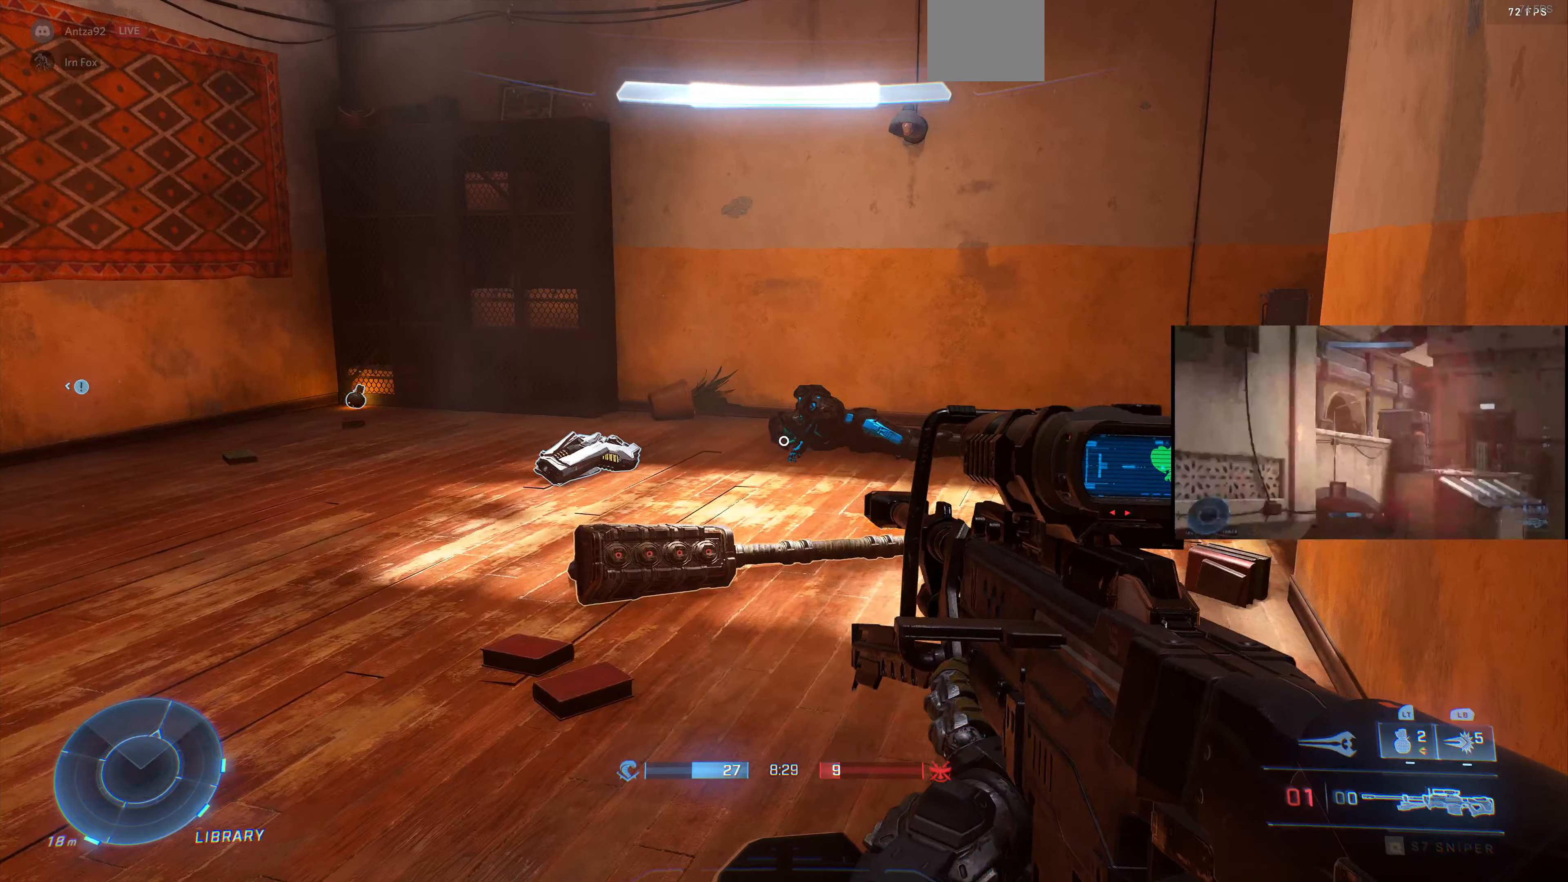
Gameplay with a controller (PlayStation layout); each line is a JSON object with the inputs held at the frame after it. "events" lists button and stick changes between this image and that frame as [ms after this image, input, new state], when the widget could be followed in between.
{"buttons": [], "left_stick": "down-right", "right_stick": "center", "events": [[33, "TRIANGLE", "down"], [133, "TRIANGLE", "up"], [400, "left_stick", "down-right"]]}
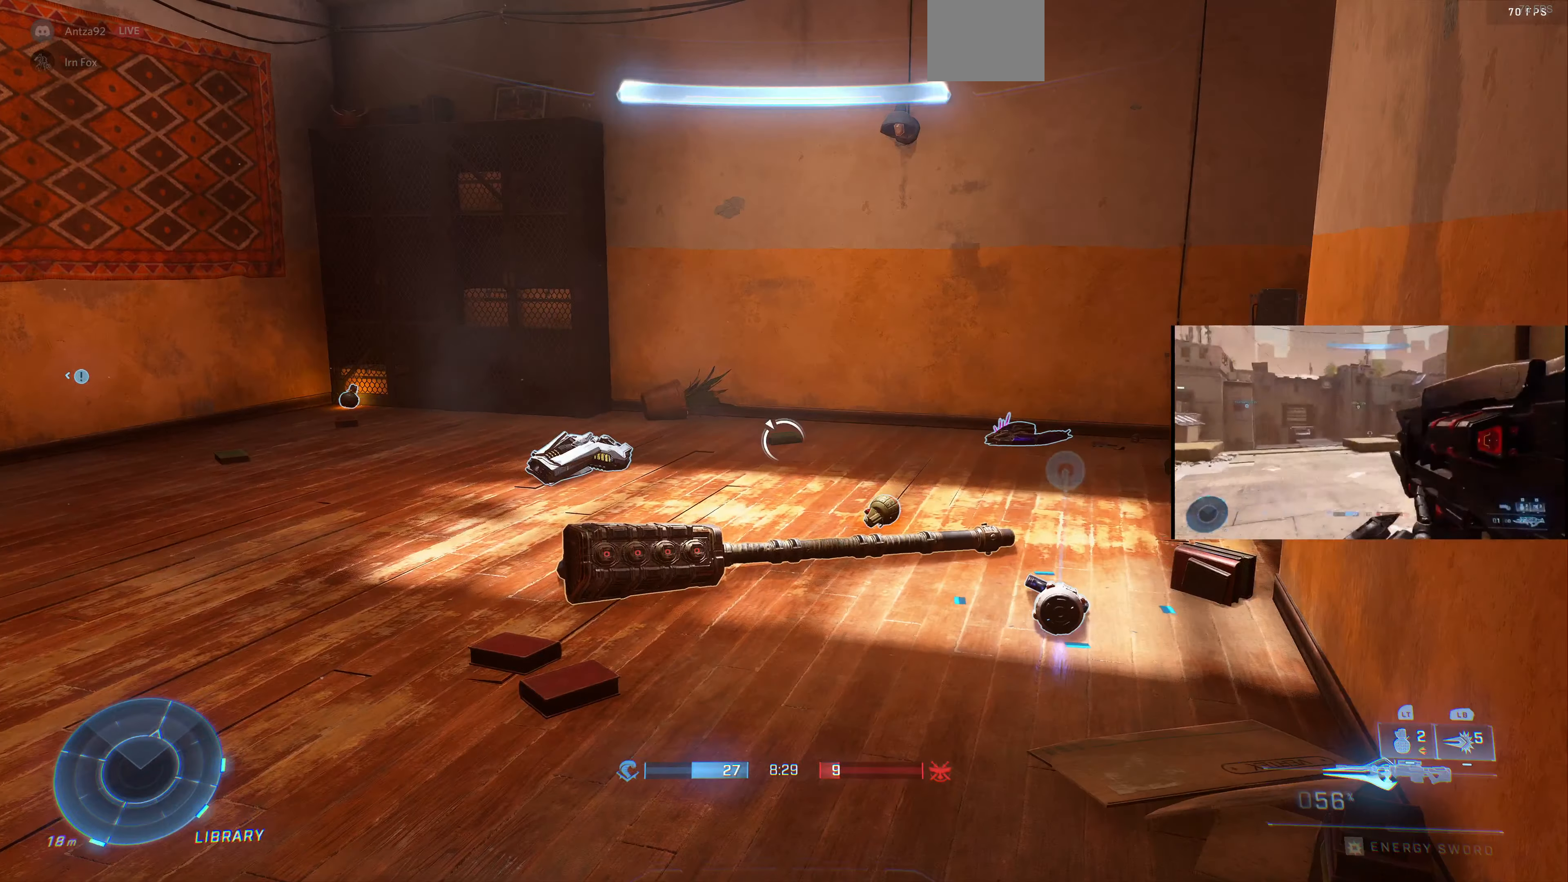
{"buttons": ["L3"], "left_stick": "center", "right_stick": "center", "events": [[167, "left_stick", "center"], [433, "L3", "down"]]}
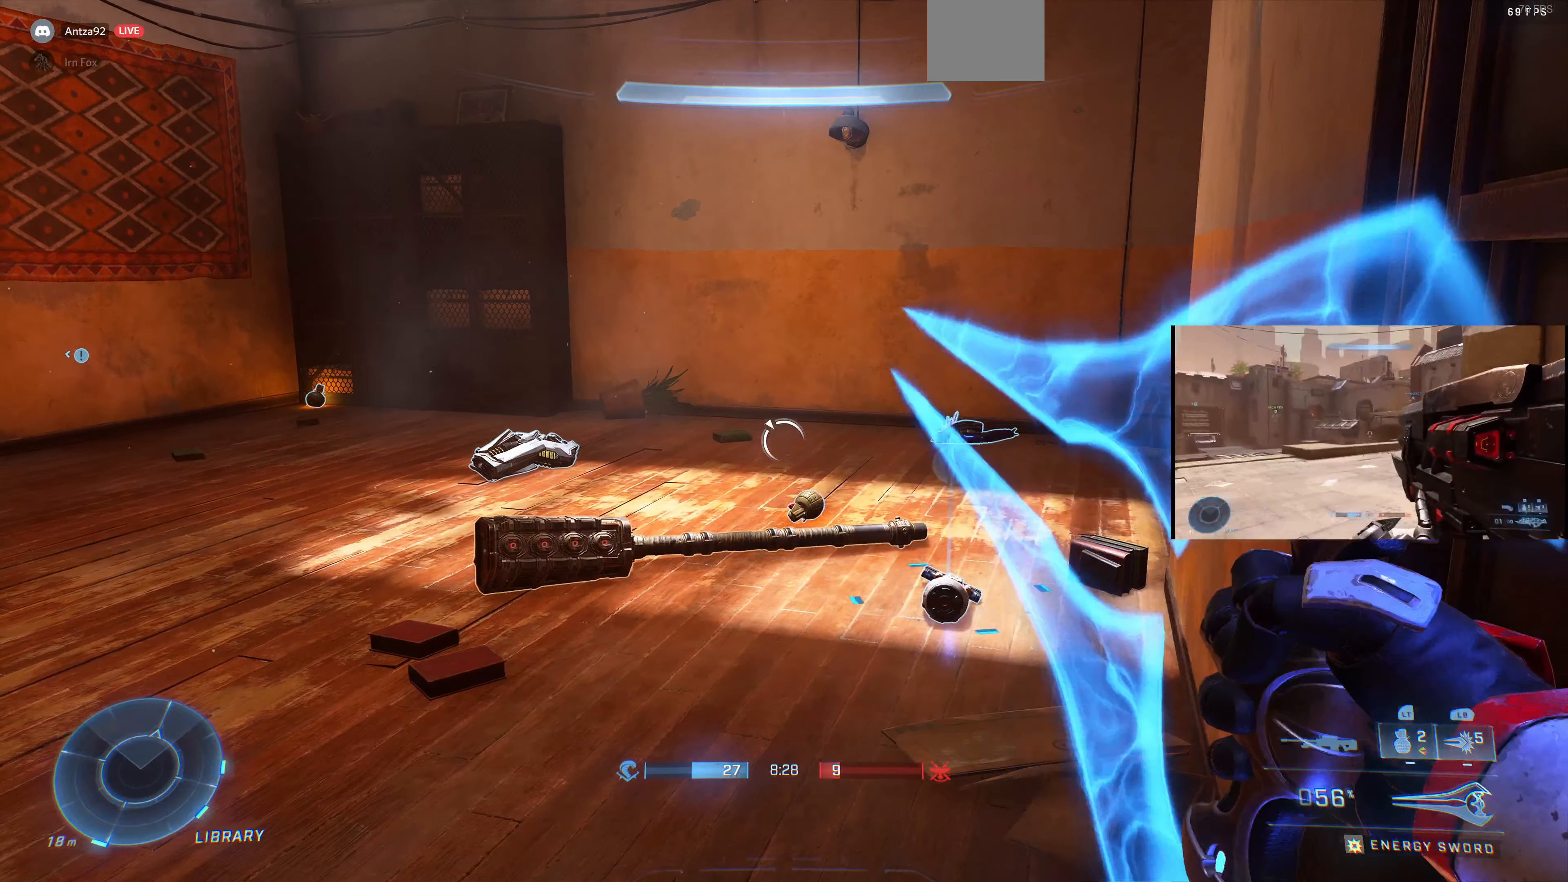
{"buttons": ["L3"], "left_stick": "center", "right_stick": "center", "events": []}
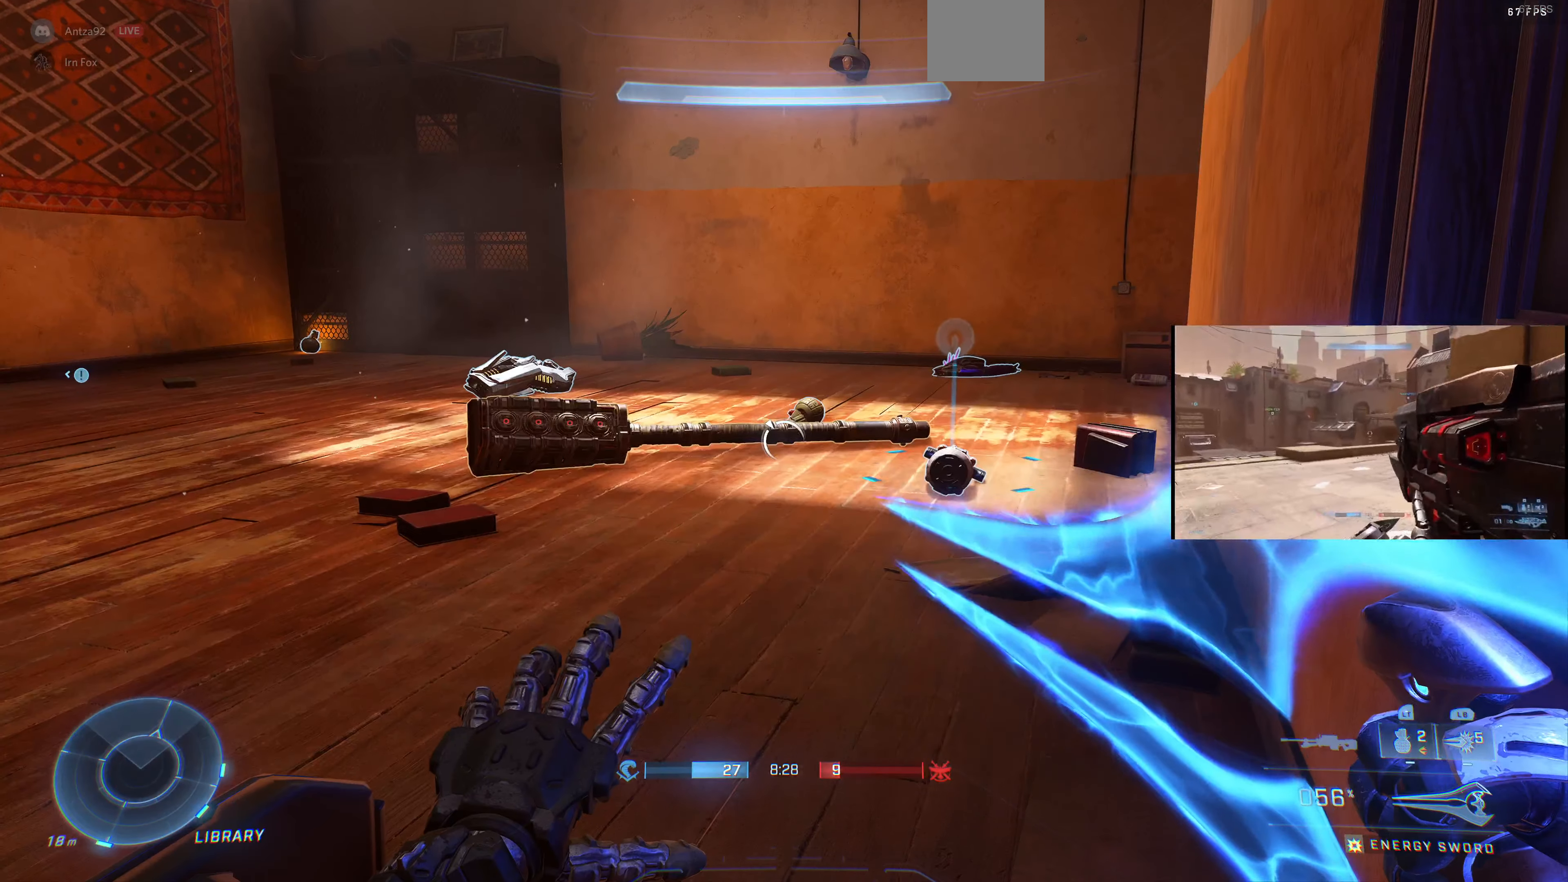
{"buttons": ["L3"], "left_stick": "center", "right_stick": "center", "events": []}
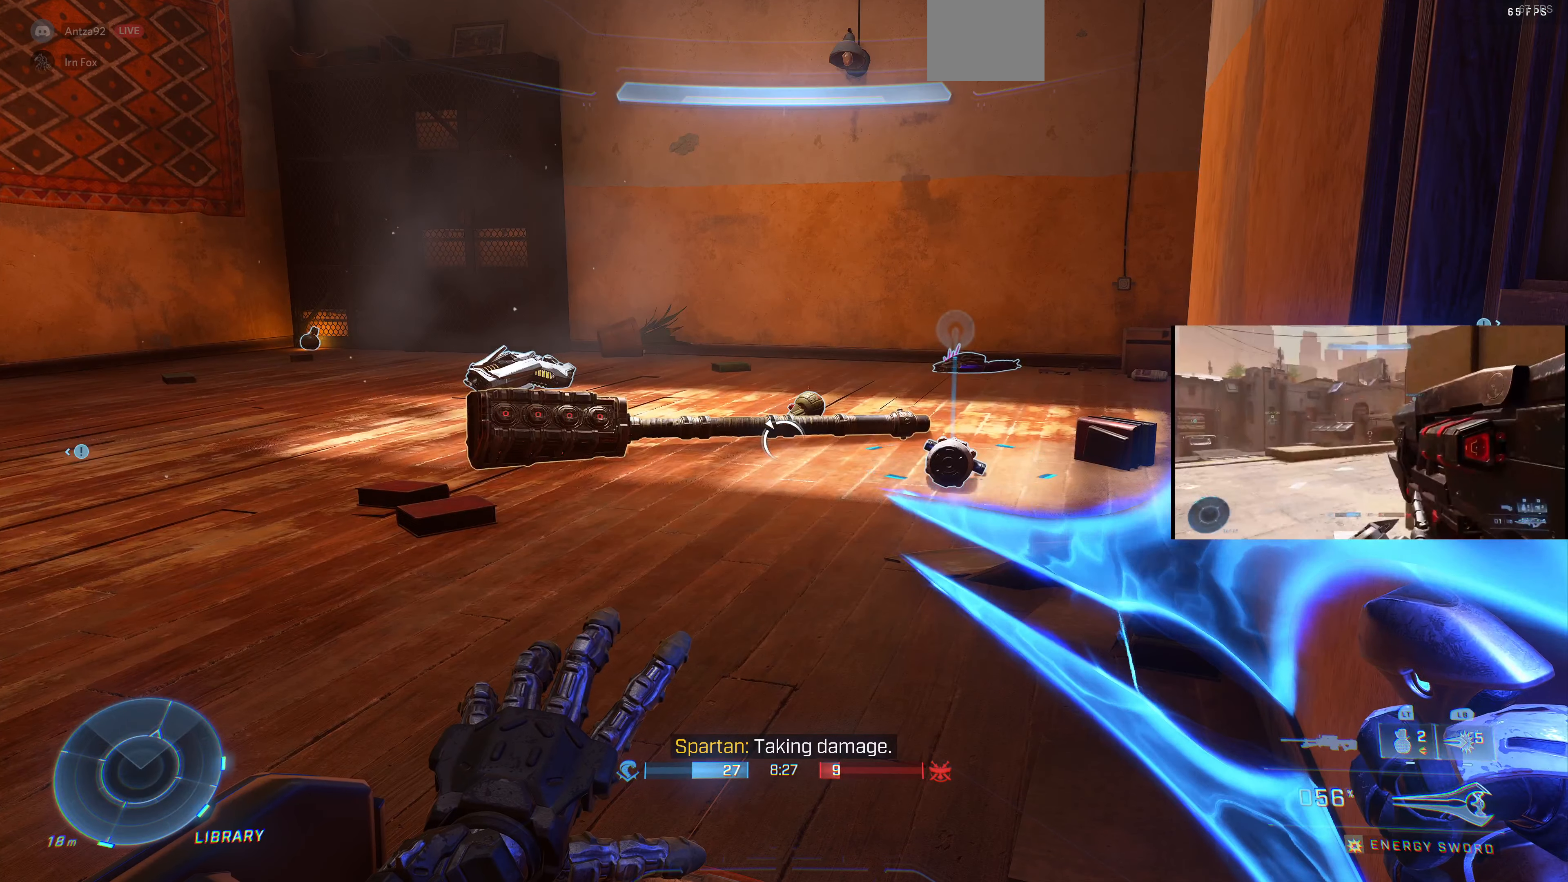
{"buttons": [], "left_stick": "center", "right_stick": "center", "events": [[333, "TRIANGLE", "down"], [433, "TRIANGLE", "up"], [467, "L3", "up"]]}
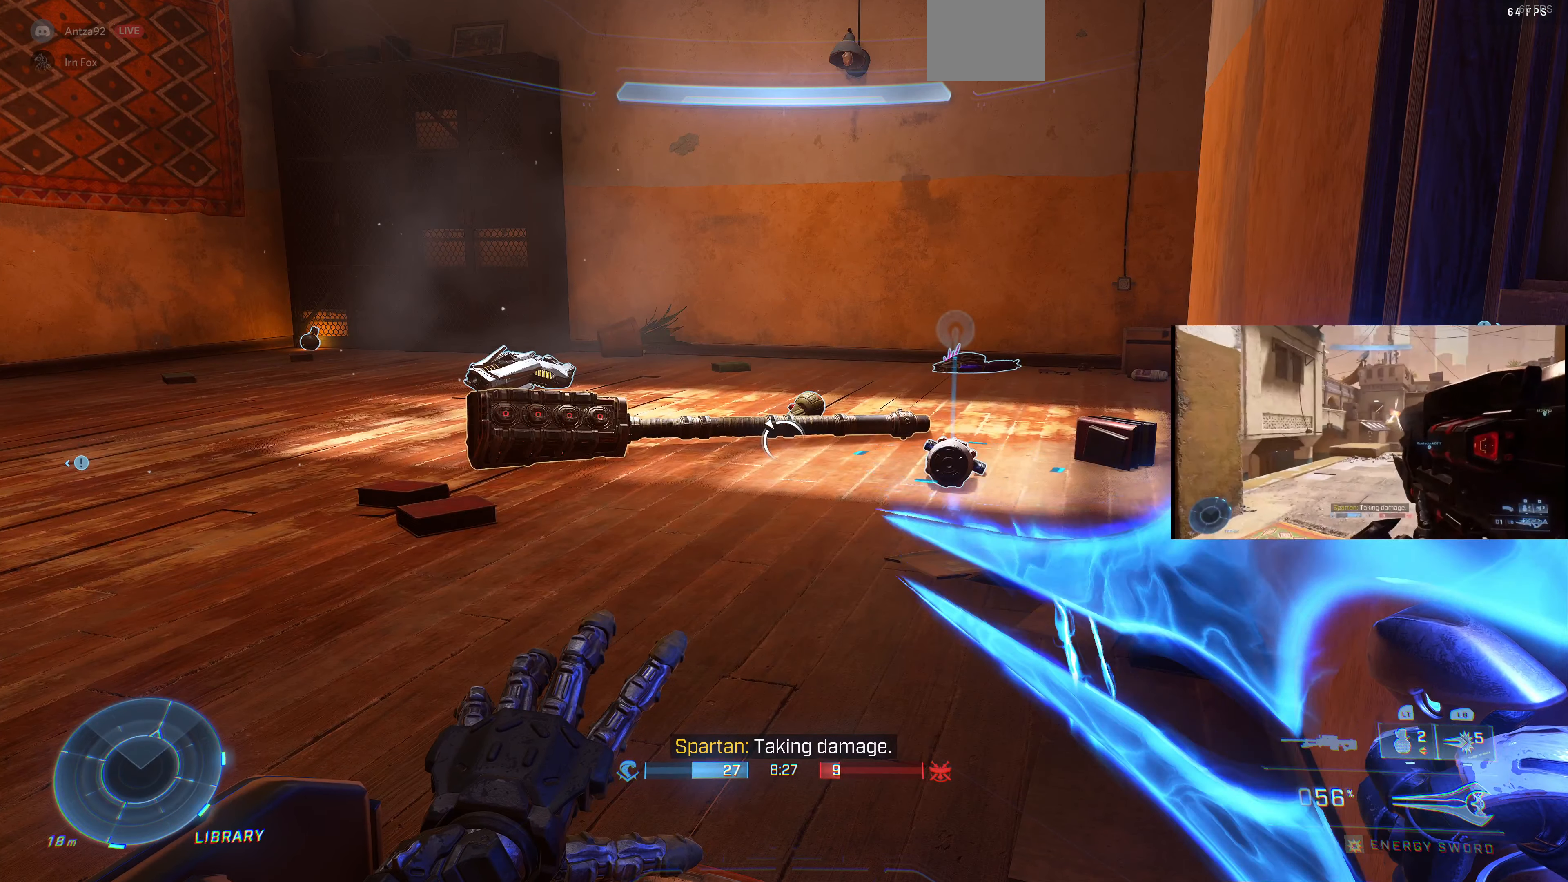
{"buttons": [], "left_stick": "center", "right_stick": "center", "events": [[67, "left_stick", "up-left"], [333, "left_stick", "center"]]}
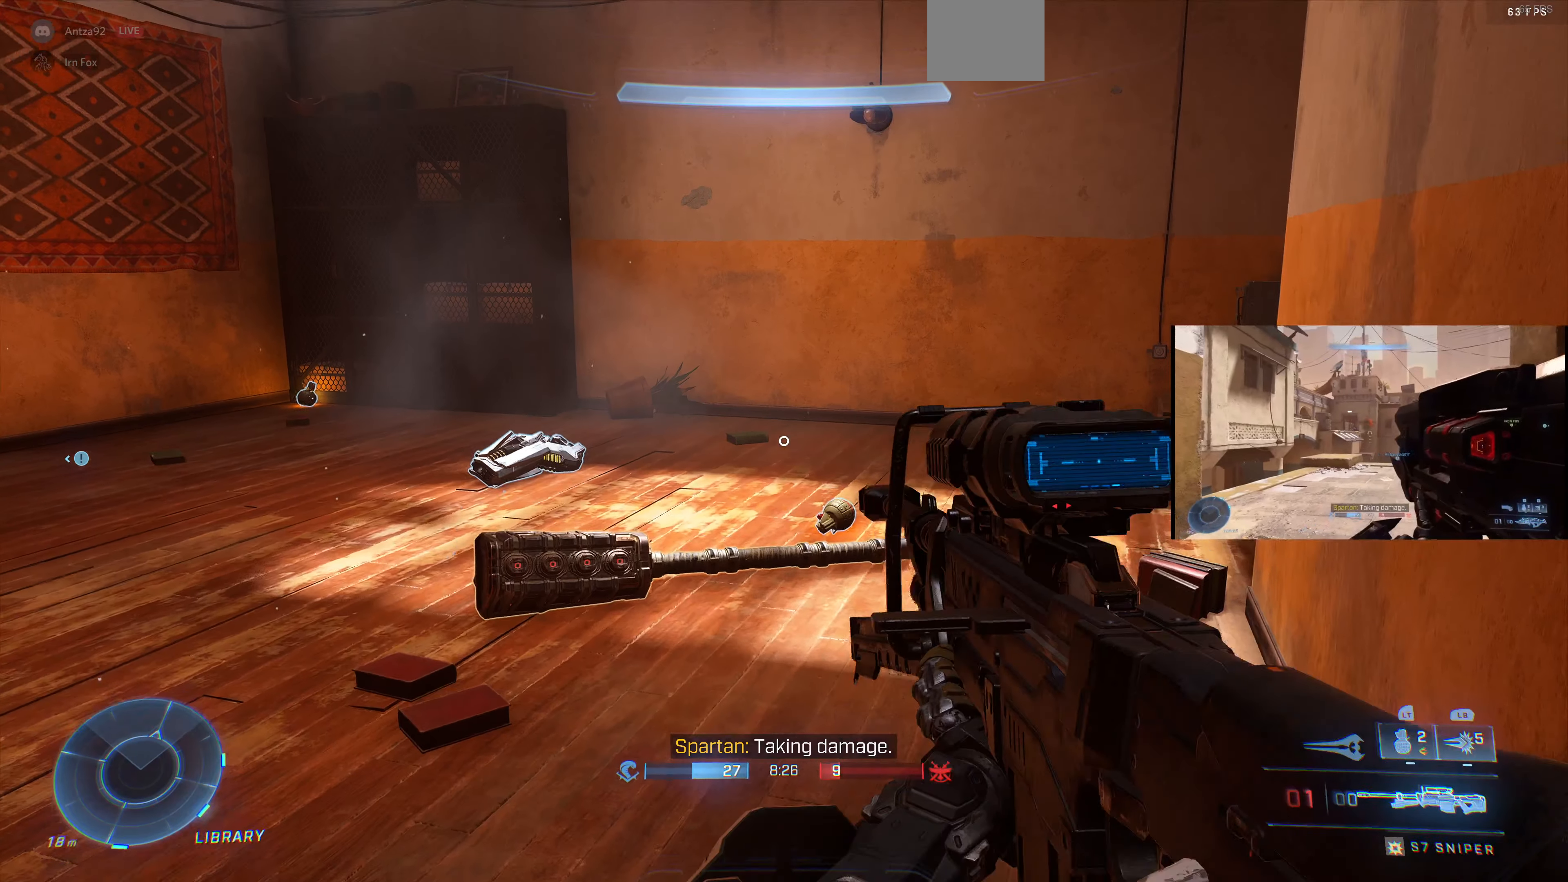
{"buttons": [], "left_stick": "up-right", "right_stick": "left", "events": [[167, "right_stick", "left"], [300, "left_stick", "up"], [433, "left_stick", "up-right"]]}
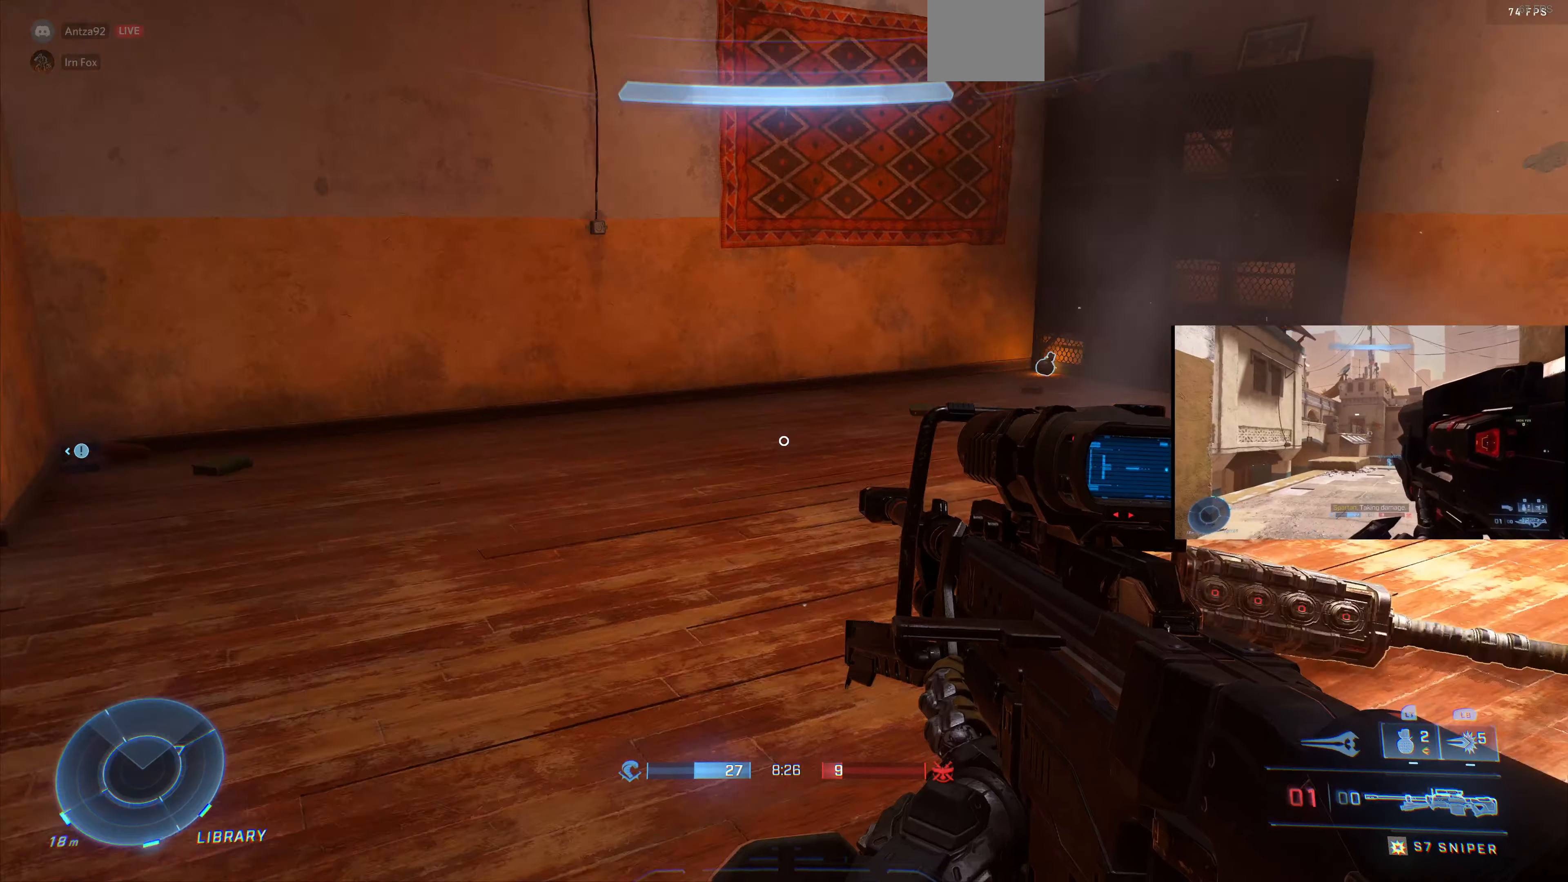
{"buttons": [], "left_stick": "right", "right_stick": "center", "events": [[400, "right_stick", "down-left"], [433, "left_stick", "right"], [500, "right_stick", "center"]]}
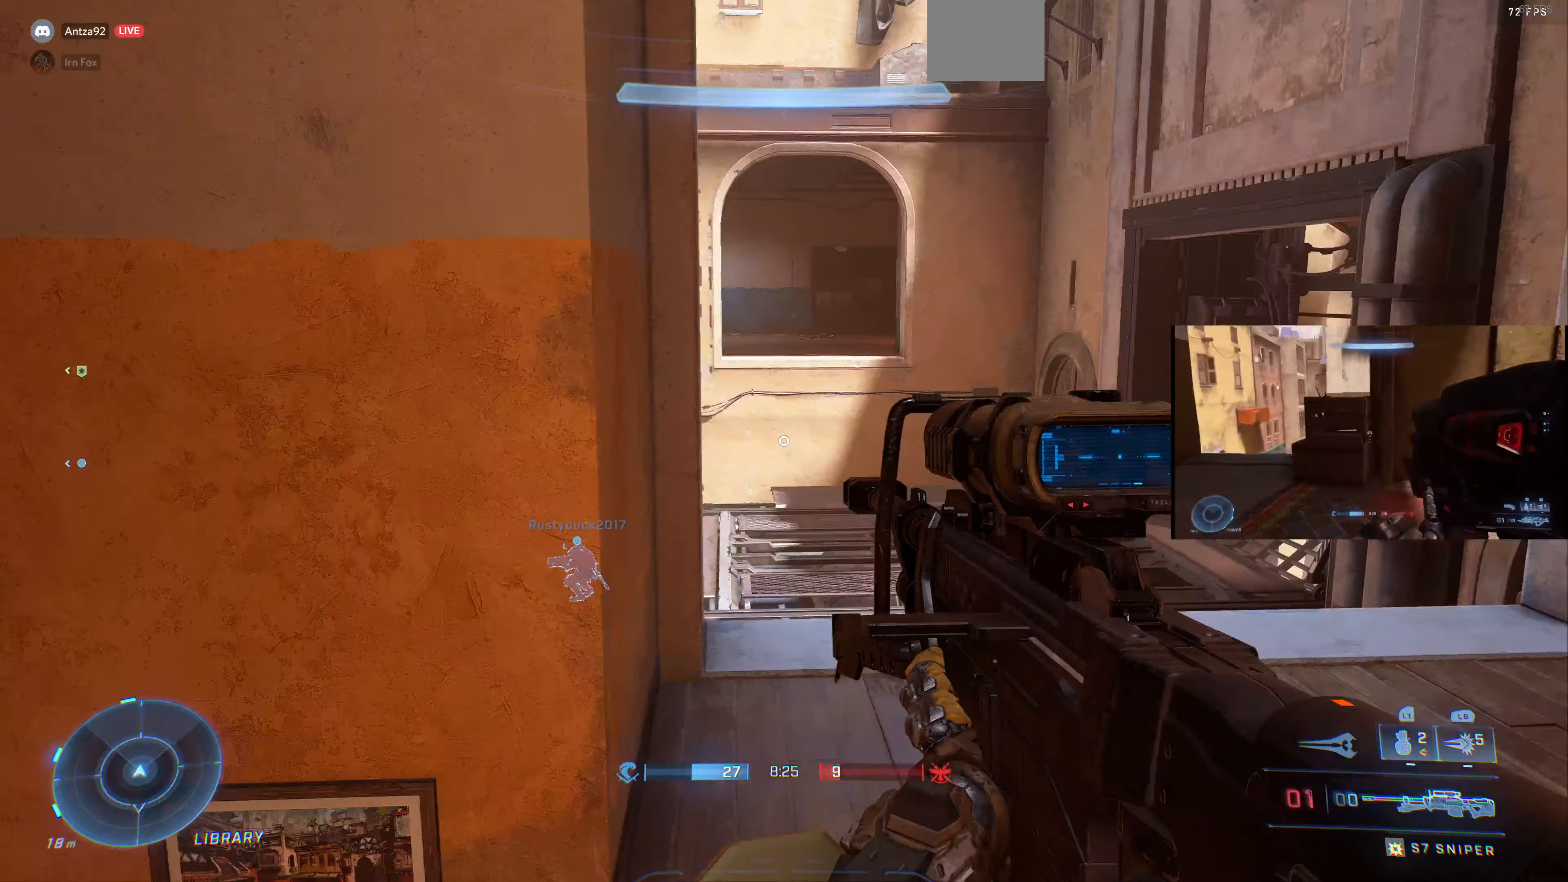
{"buttons": [], "left_stick": "up-right", "right_stick": "center", "events": [[33, "left_stick", "up-right"], [100, "right_stick", "left"], [266, "right_stick", "center"], [400, "right_stick", "down-left"], [500, "right_stick", "center"]]}
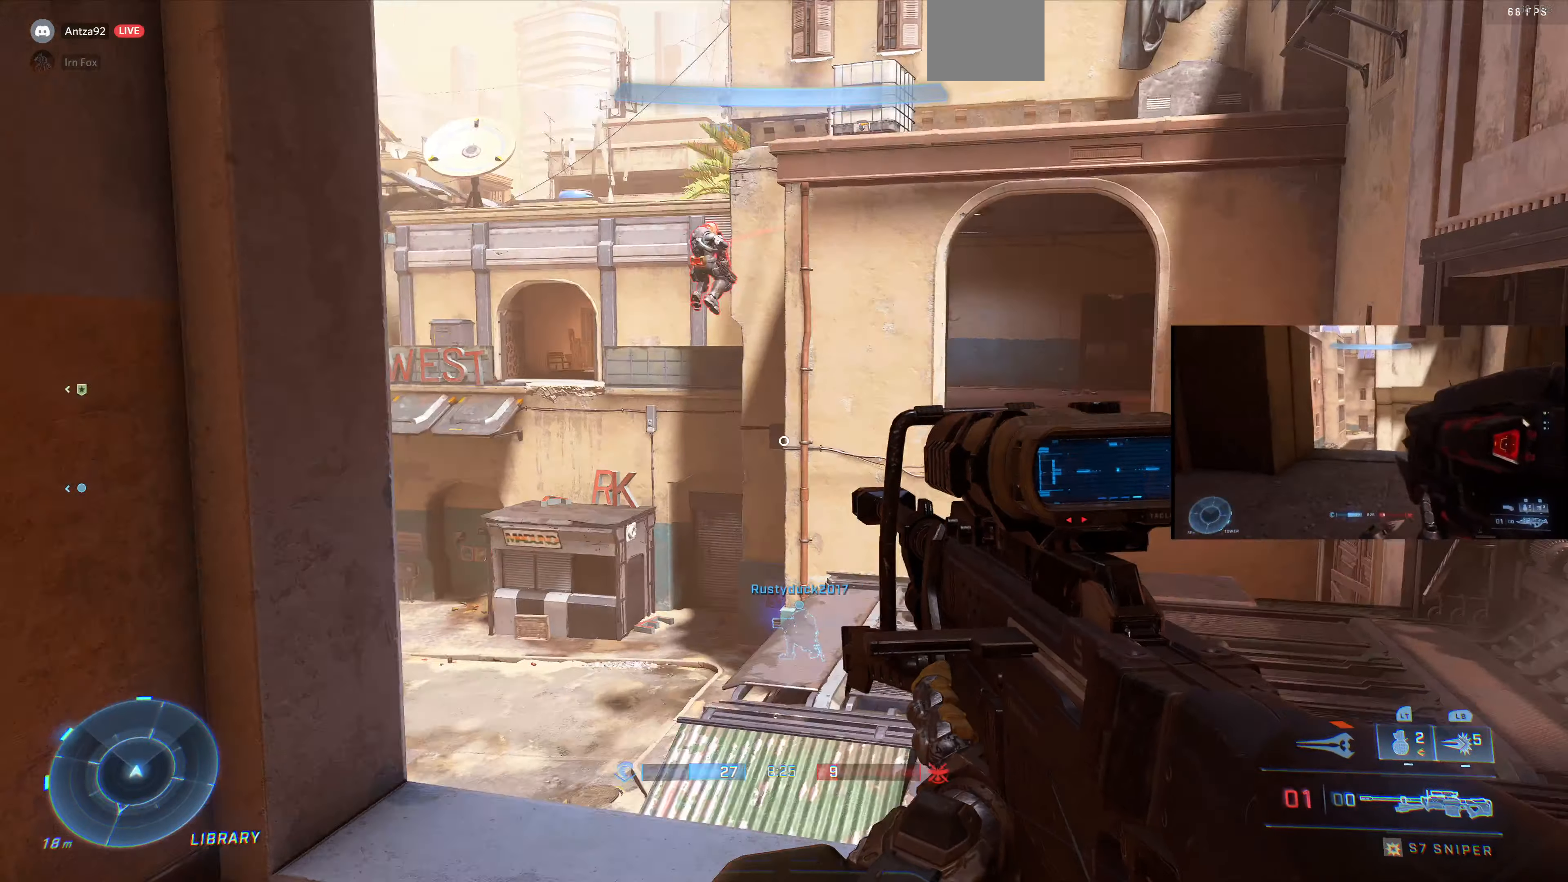
{"buttons": [], "left_stick": "up", "right_stick": "up-left", "events": [[66, "left_stick", "center"], [100, "right_stick", "down-left"], [266, "right_stick", "center"], [433, "right_stick", "up-left"], [500, "left_stick", "up"]]}
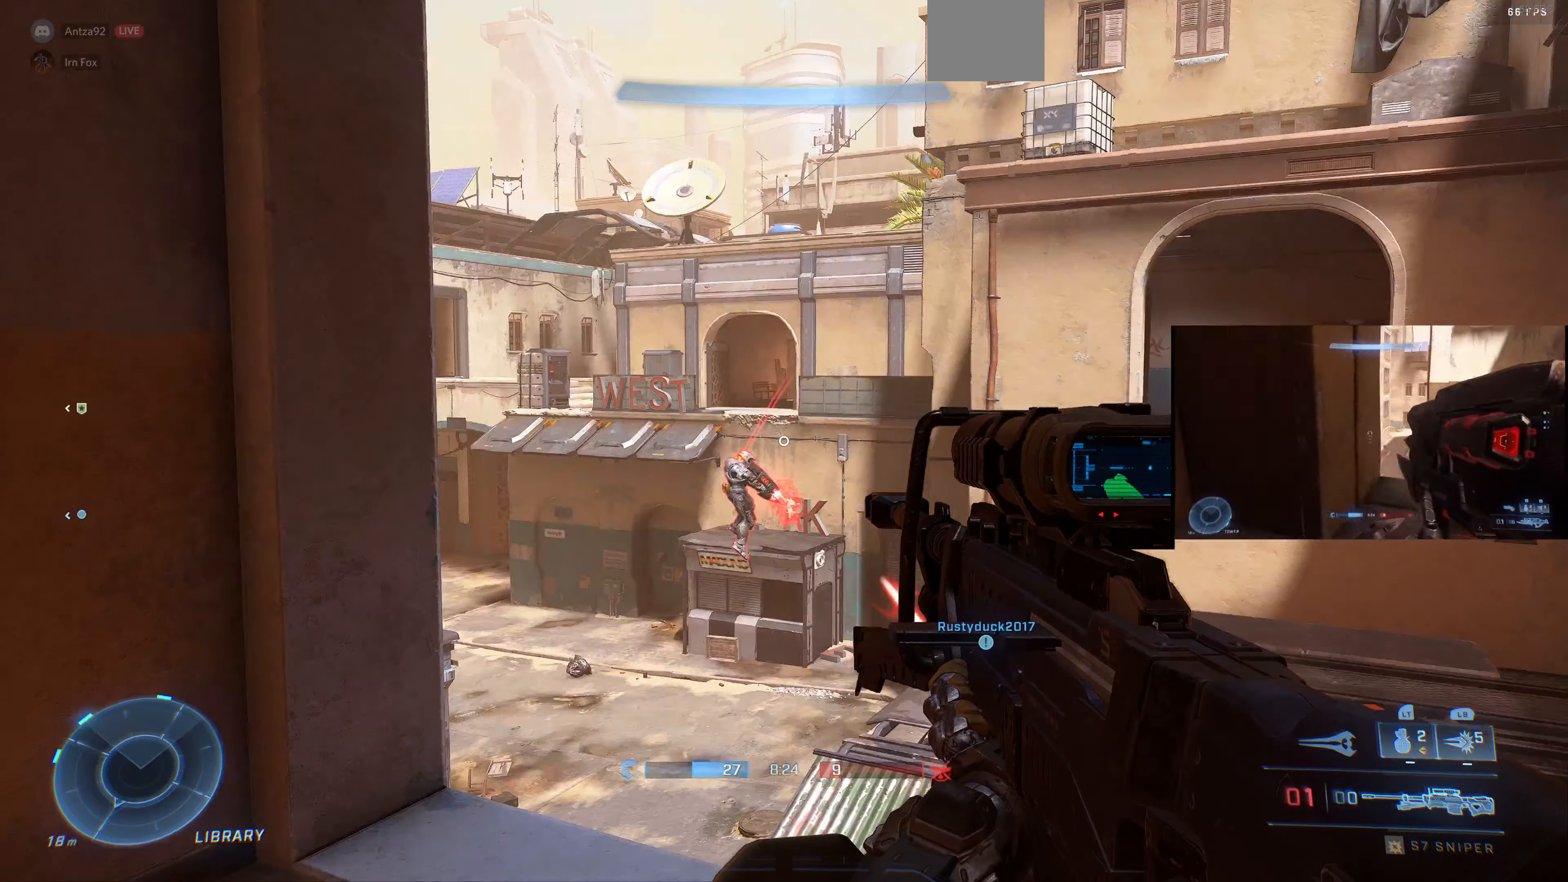
{"buttons": [], "left_stick": "center", "right_stick": "up", "events": [[300, "left_stick", "up-right"], [433, "left_stick", "center"], [466, "right_stick", "up"]]}
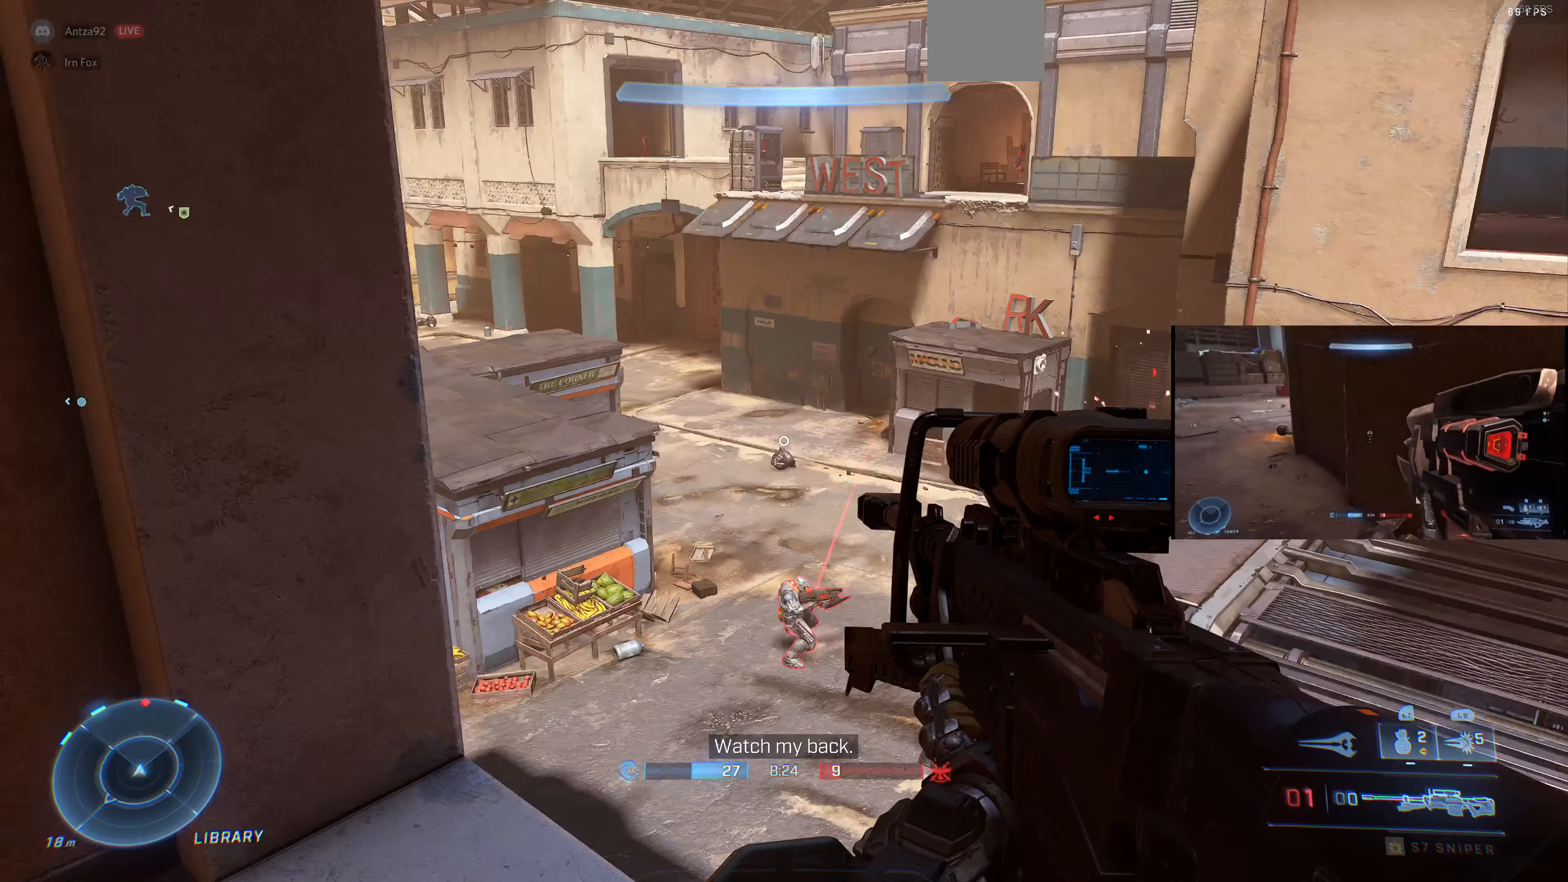
{"buttons": [], "left_stick": "center", "right_stick": "up-left", "events": [[200, "right_stick", "up-left"]]}
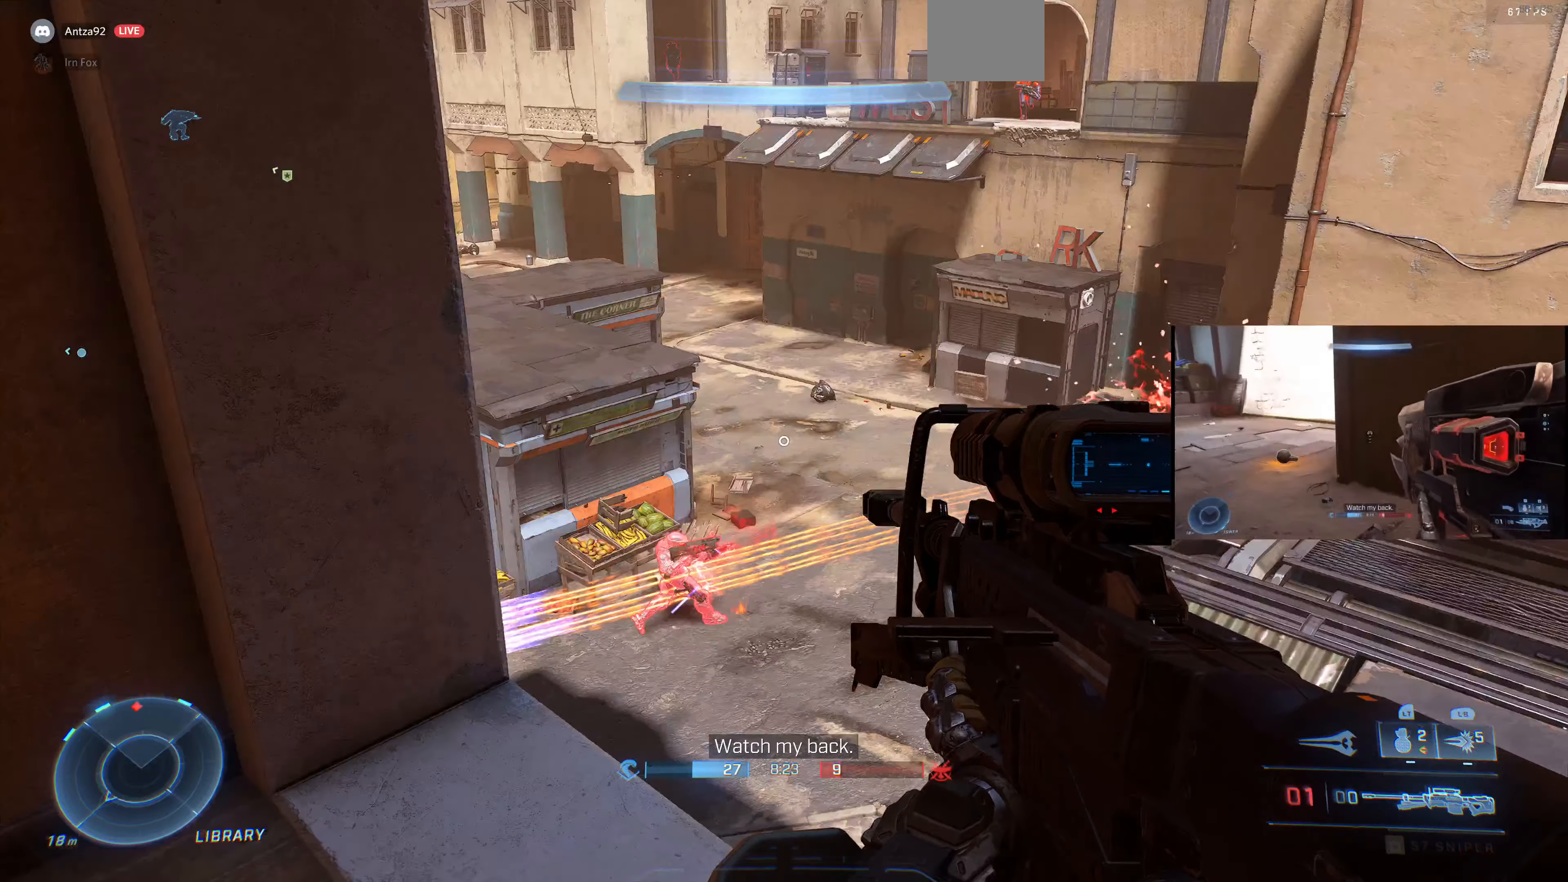
{"buttons": ["R2"], "left_stick": "center", "right_stick": "center", "events": [[33, "left_stick", "up"], [200, "left_stick", "center"], [466, "R2", "down"], [500, "right_stick", "center"]]}
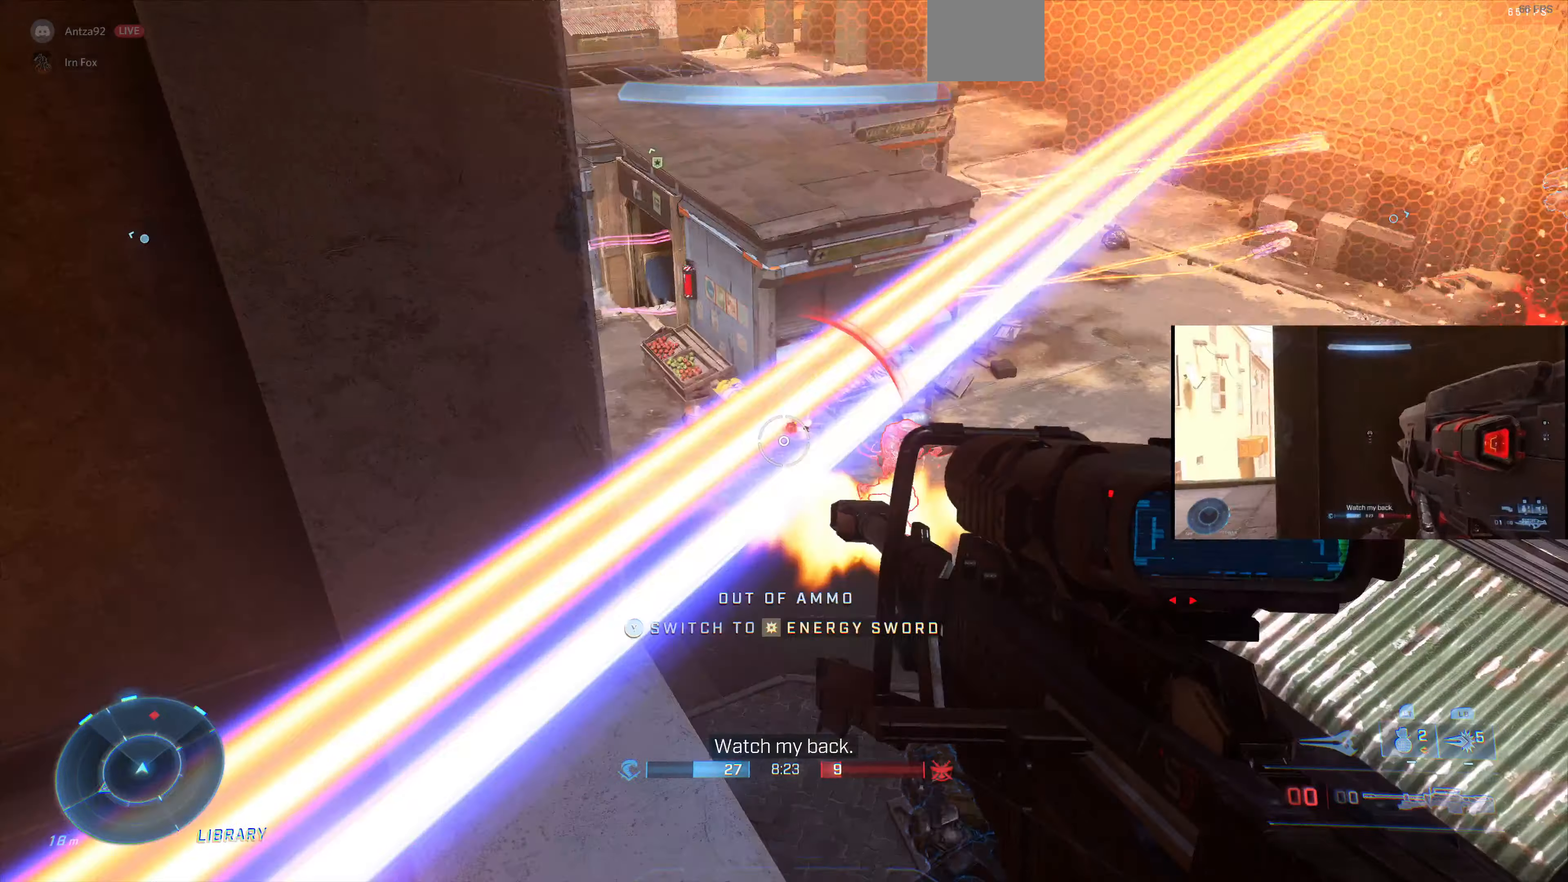
{"buttons": [], "left_stick": "left", "right_stick": "down-left", "events": [[100, "R2", "up"], [333, "left_stick", "left"], [333, "right_stick", "right"], [466, "right_stick", "down-left"]]}
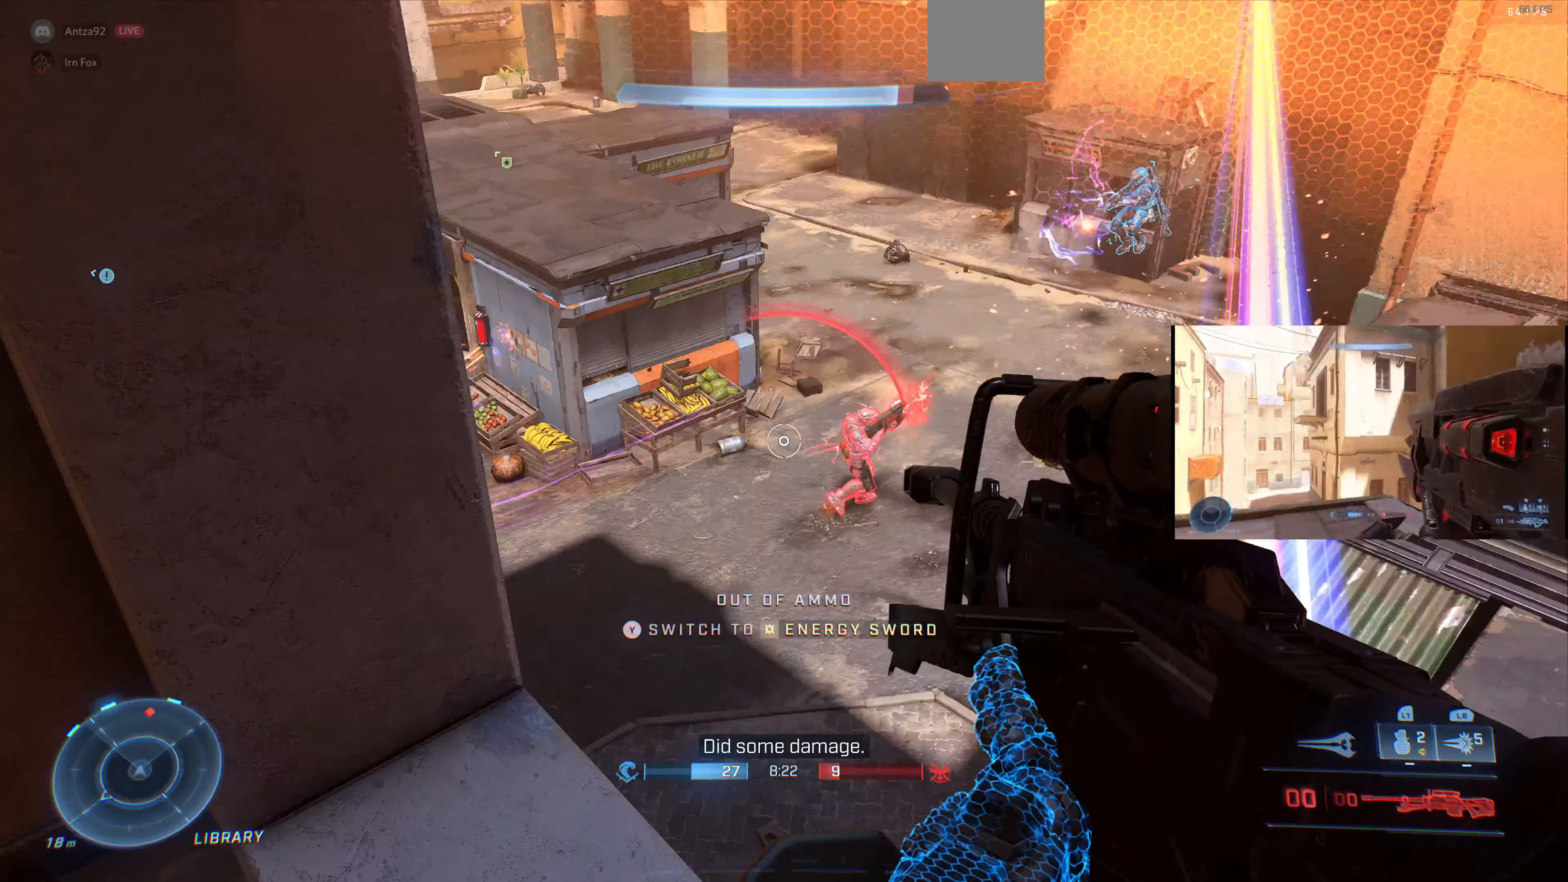
{"buttons": [], "left_stick": "up-right", "right_stick": "left", "events": [[33, "right_stick", "left"], [366, "left_stick", "up"], [433, "left_stick", "up-right"]]}
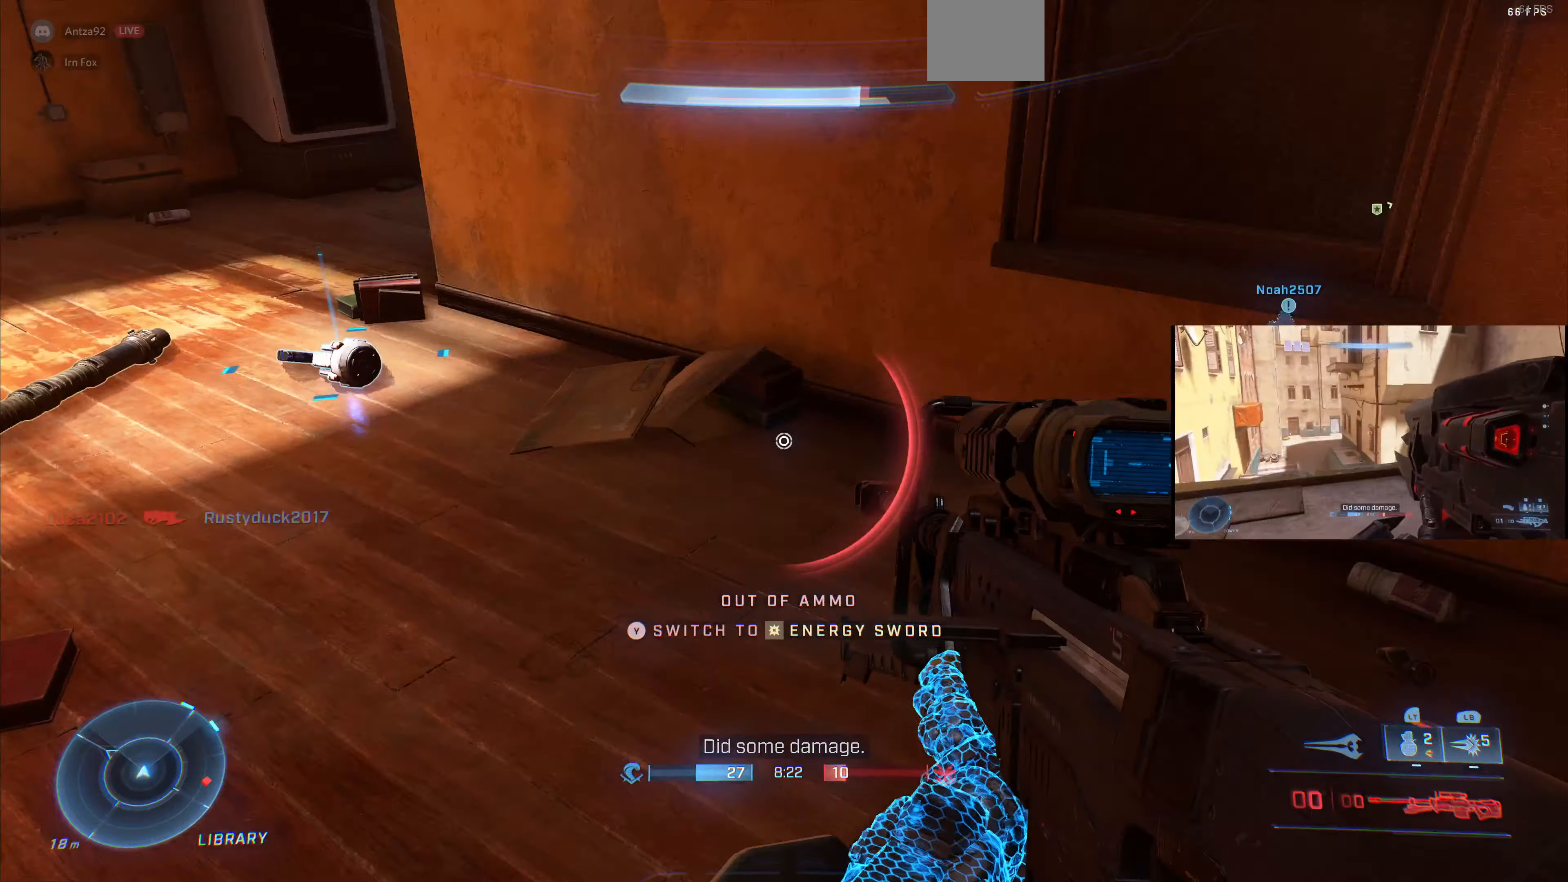
{"buttons": [], "left_stick": "right", "right_stick": "center", "events": [[200, "left_stick", "right"], [200, "right_stick", "down-left"], [300, "left_stick", "center"], [333, "right_stick", "center"], [466, "left_stick", "right"]]}
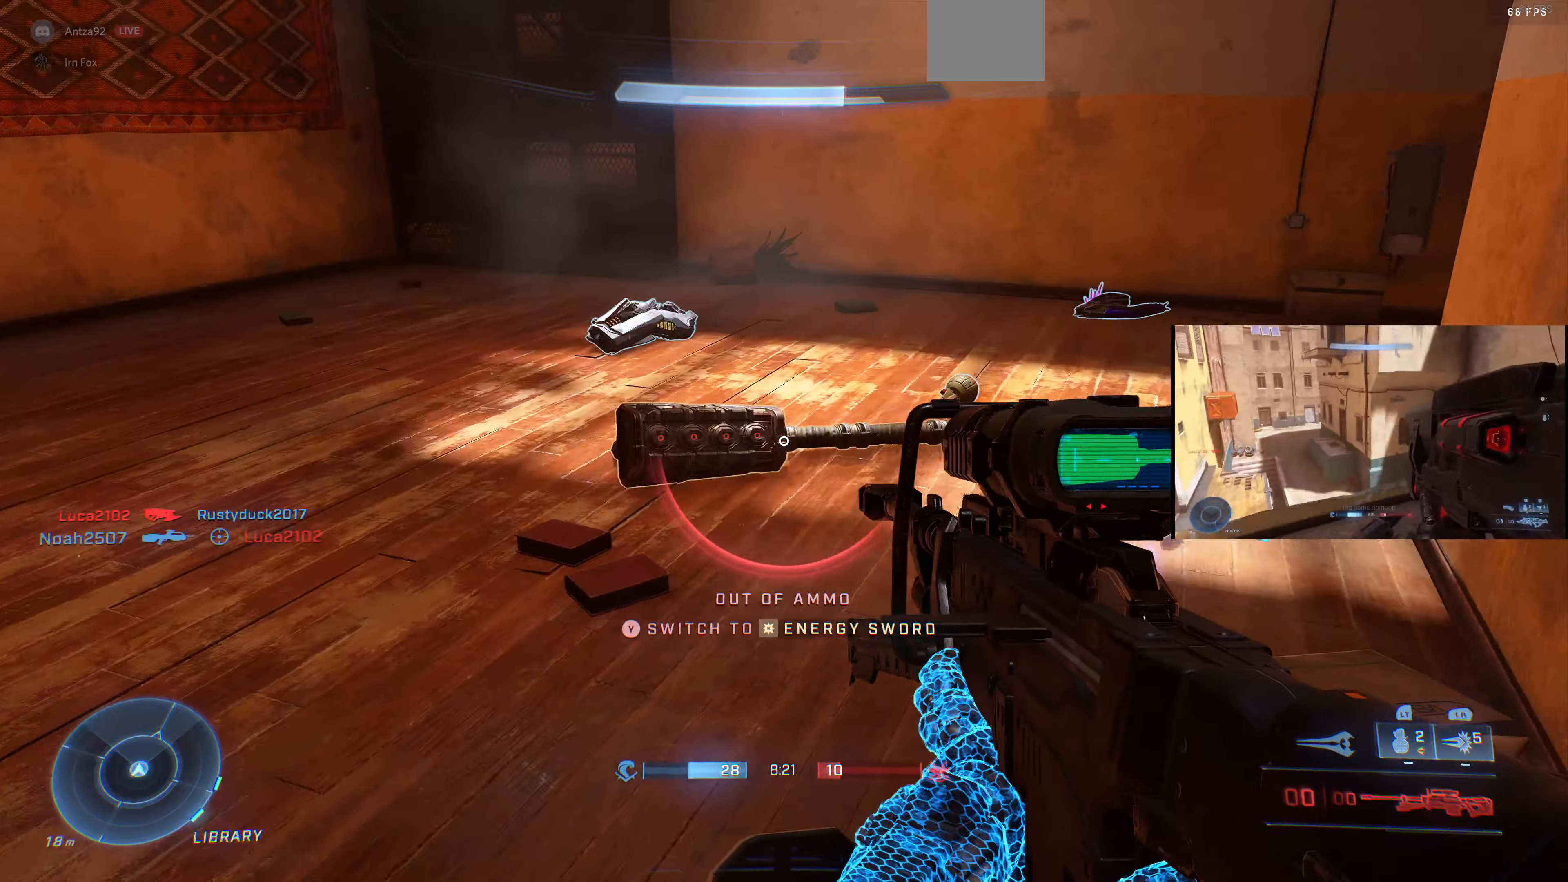
{"buttons": [], "left_stick": "down-left", "right_stick": "center", "events": [[66, "left_stick", "down-right"], [100, "right_stick", "down-left"], [166, "left_stick", "down"], [233, "right_stick", "left"], [333, "left_stick", "center"], [433, "left_stick", "down-left"], [500, "right_stick", "center"]]}
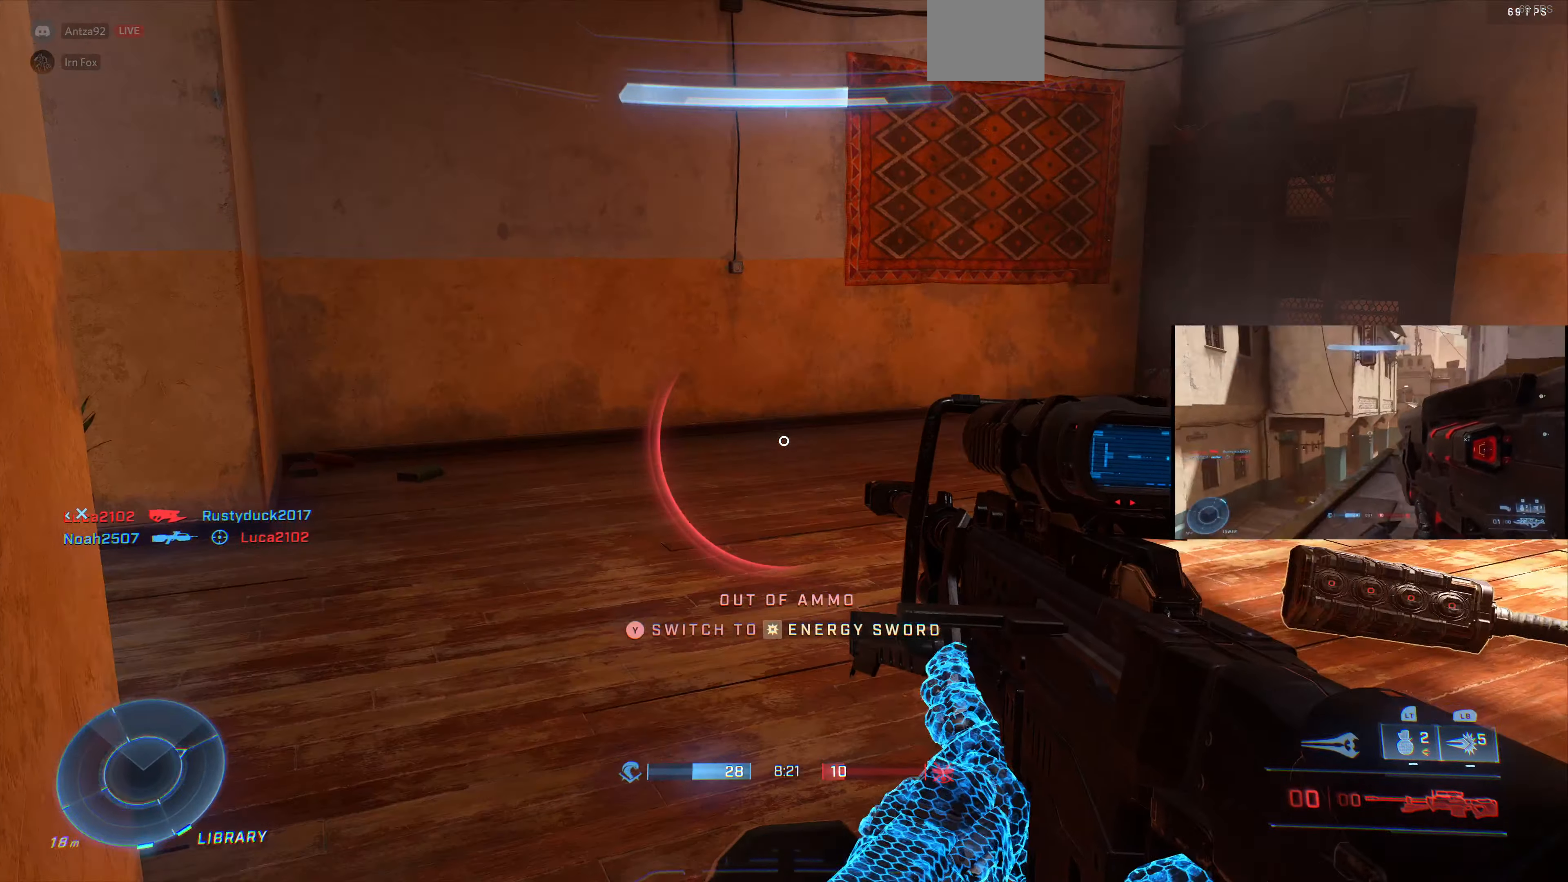
{"buttons": [], "left_stick": "center", "right_stick": "center", "events": [[233, "TRIANGLE", "down"], [333, "TRIANGLE", "up"], [400, "left_stick", "center"]]}
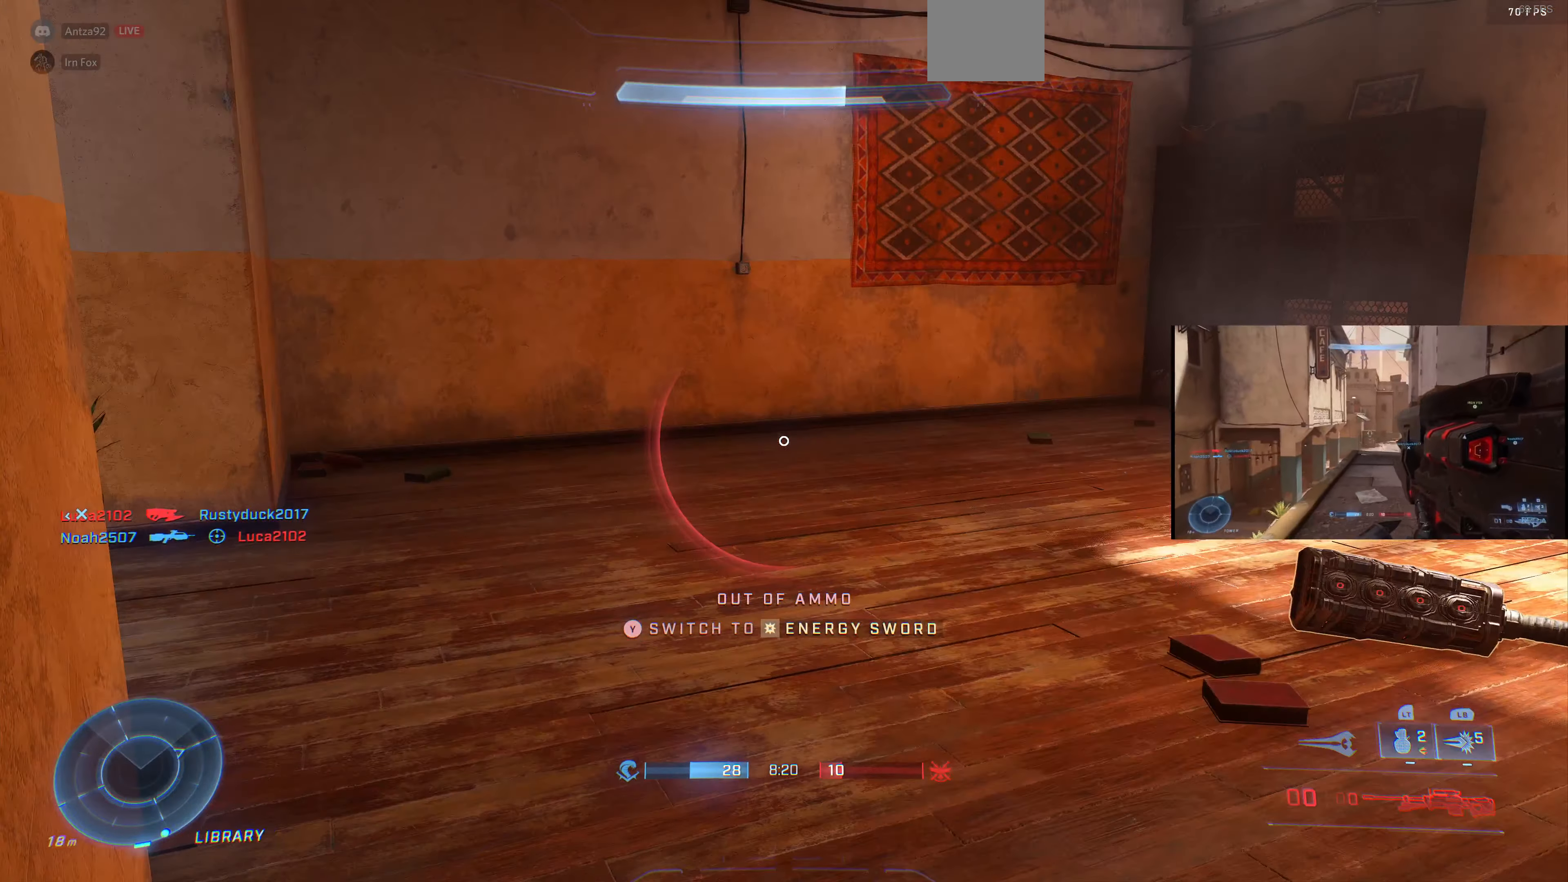
{"buttons": [], "left_stick": "right", "right_stick": "right", "events": [[133, "right_stick", "right"], [500, "left_stick", "right"]]}
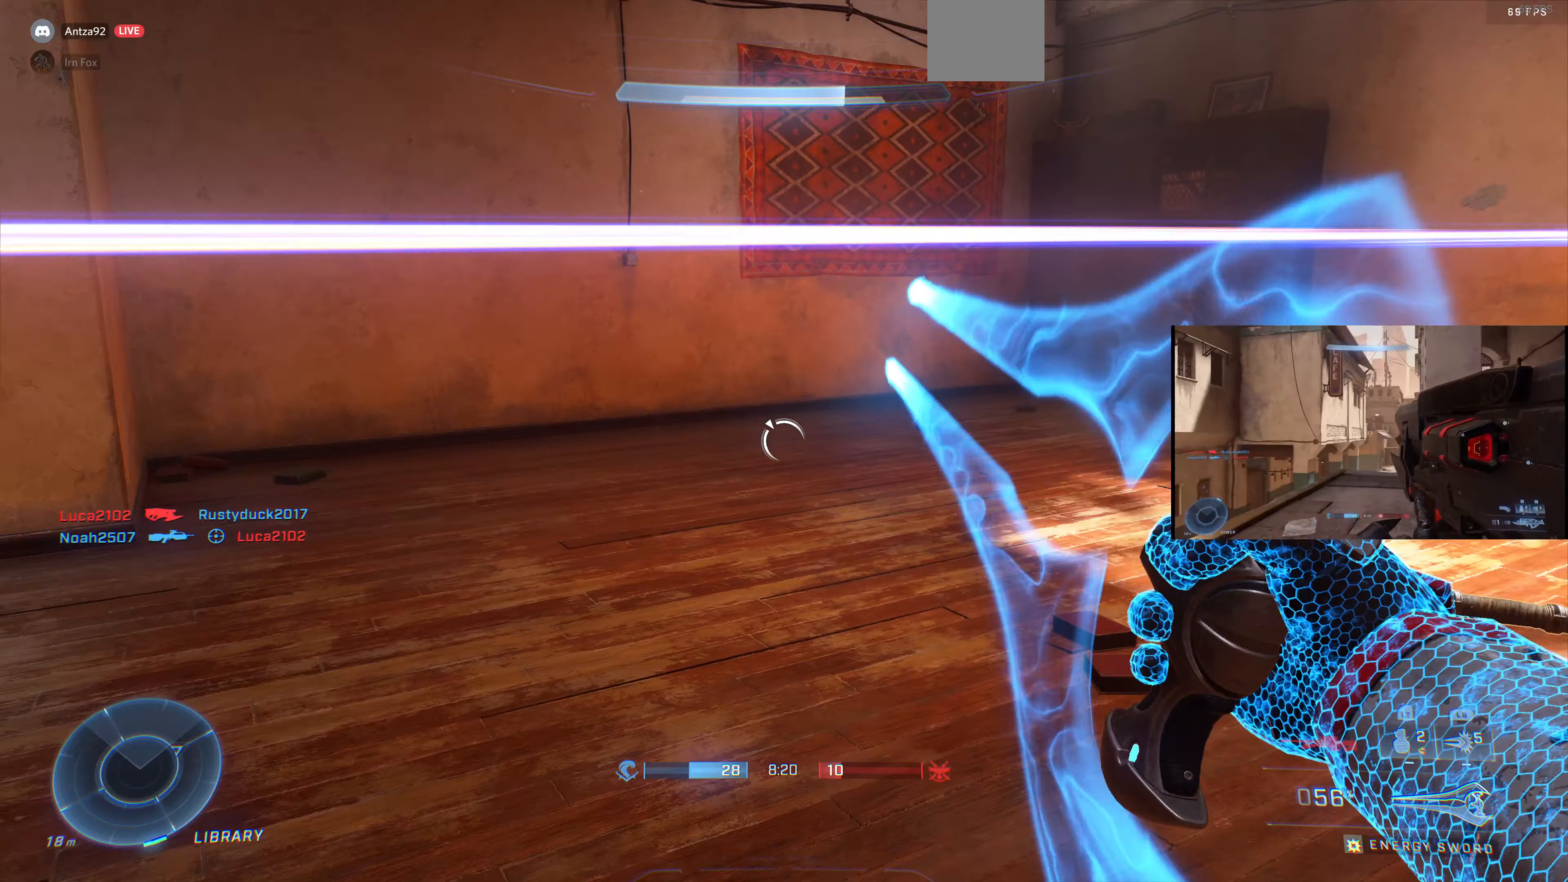
{"buttons": [], "left_stick": "down-left", "right_stick": "center", "events": [[34, "right_stick", "center"], [100, "TRIANGLE", "down"], [234, "TRIANGLE", "up"], [234, "left_stick", "center"], [467, "left_stick", "down-left"]]}
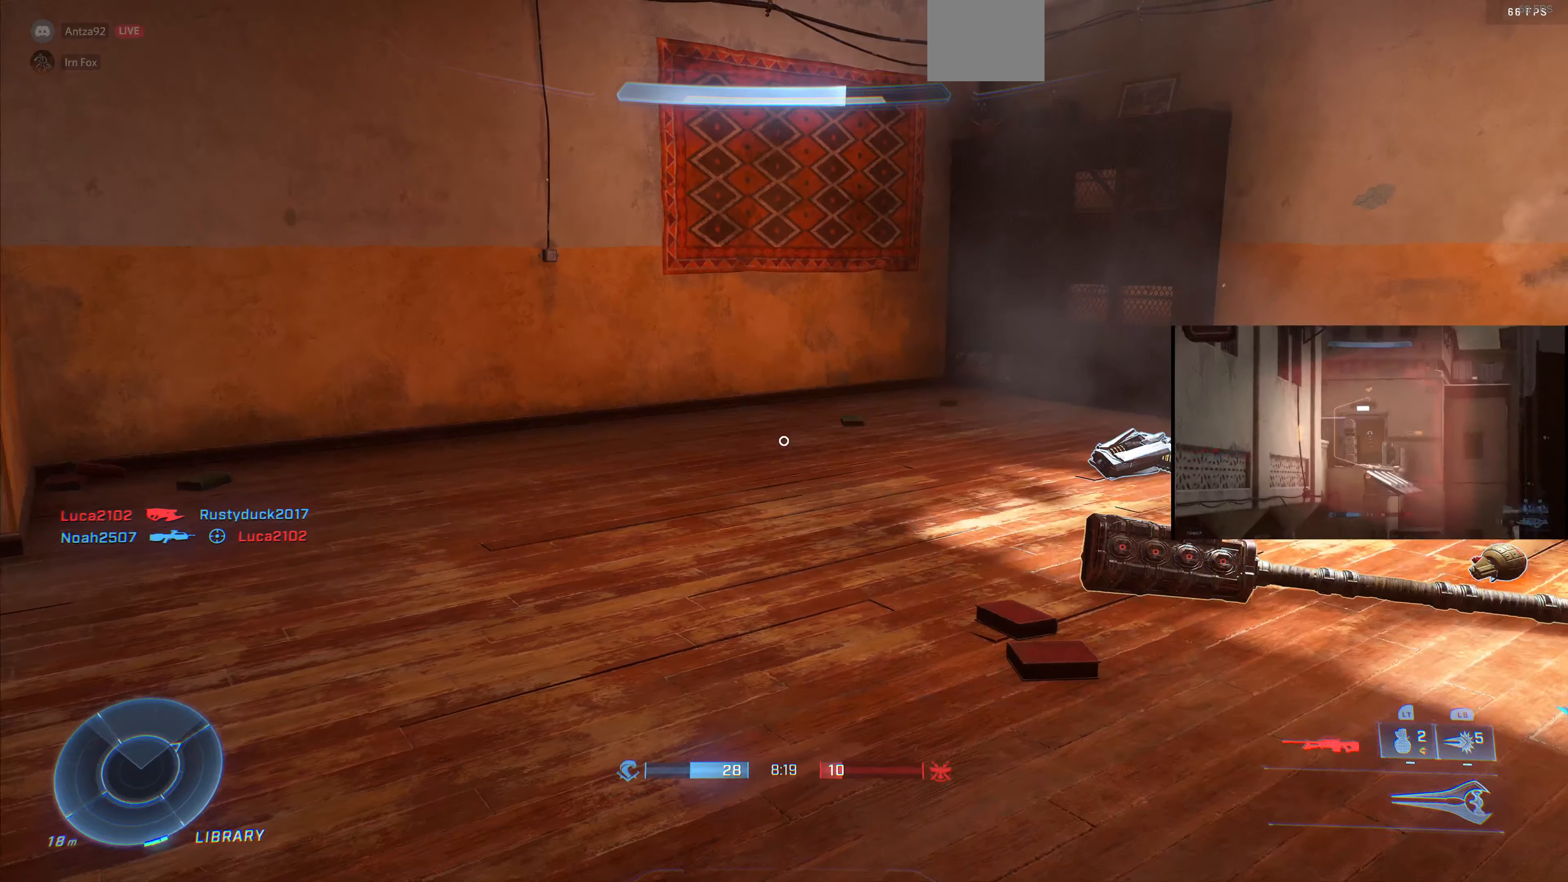
{"buttons": [], "left_stick": "up-right", "right_stick": "right", "events": [[234, "left_stick", "center"], [467, "right_stick", "right"], [500, "left_stick", "up-right"]]}
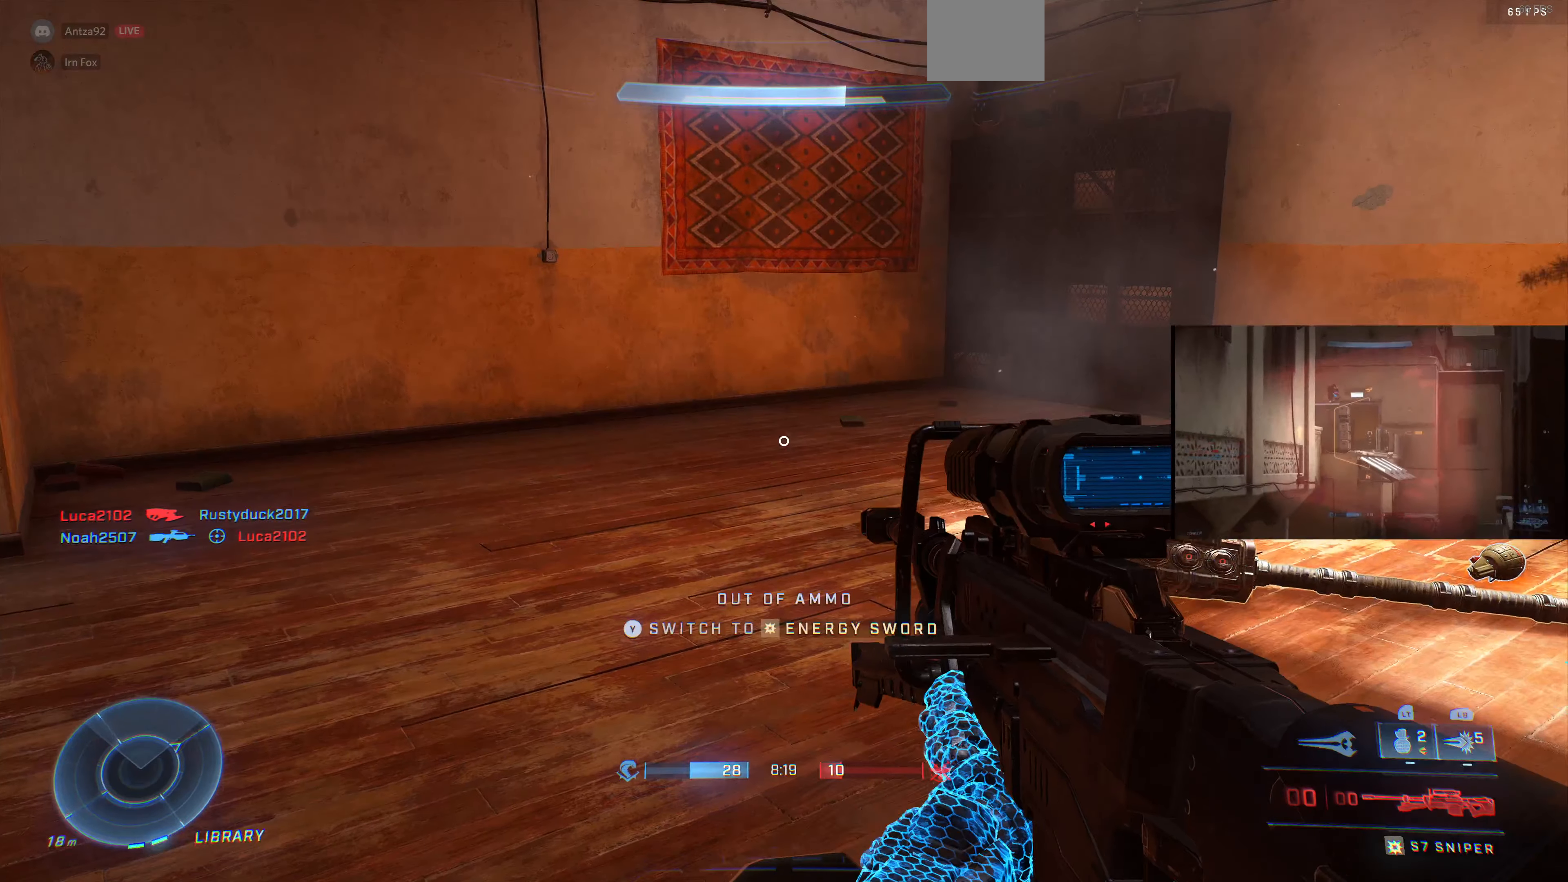
{"buttons": [], "left_stick": "up-right", "right_stick": "left", "events": [[134, "right_stick", "center"], [334, "right_stick", "left"]]}
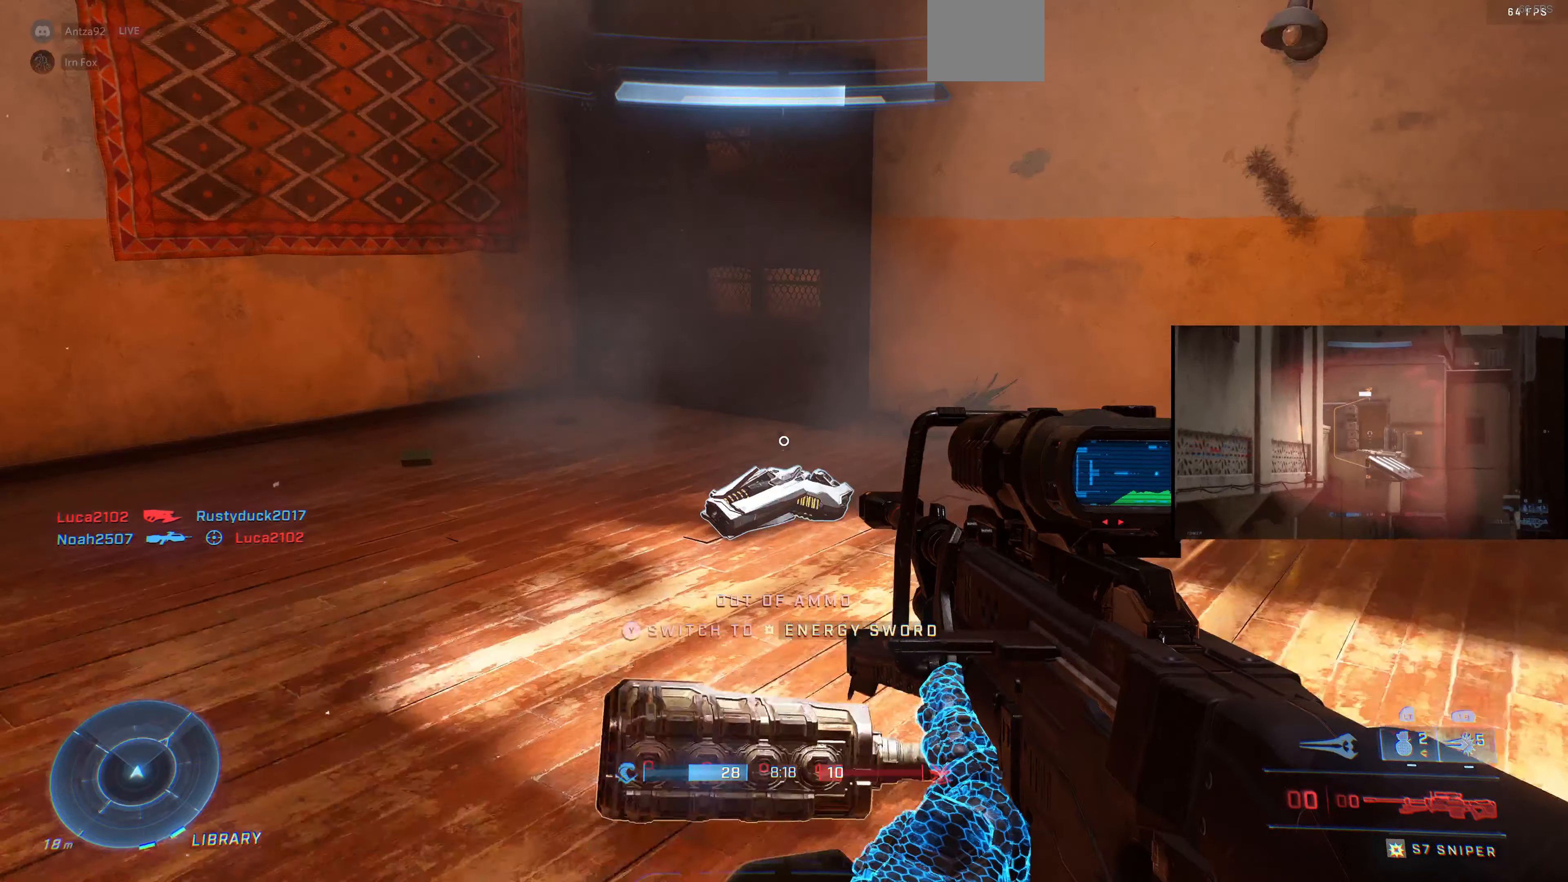
{"buttons": ["R1"], "left_stick": "up-right", "right_stick": "left", "events": [[434, "R1", "down"]]}
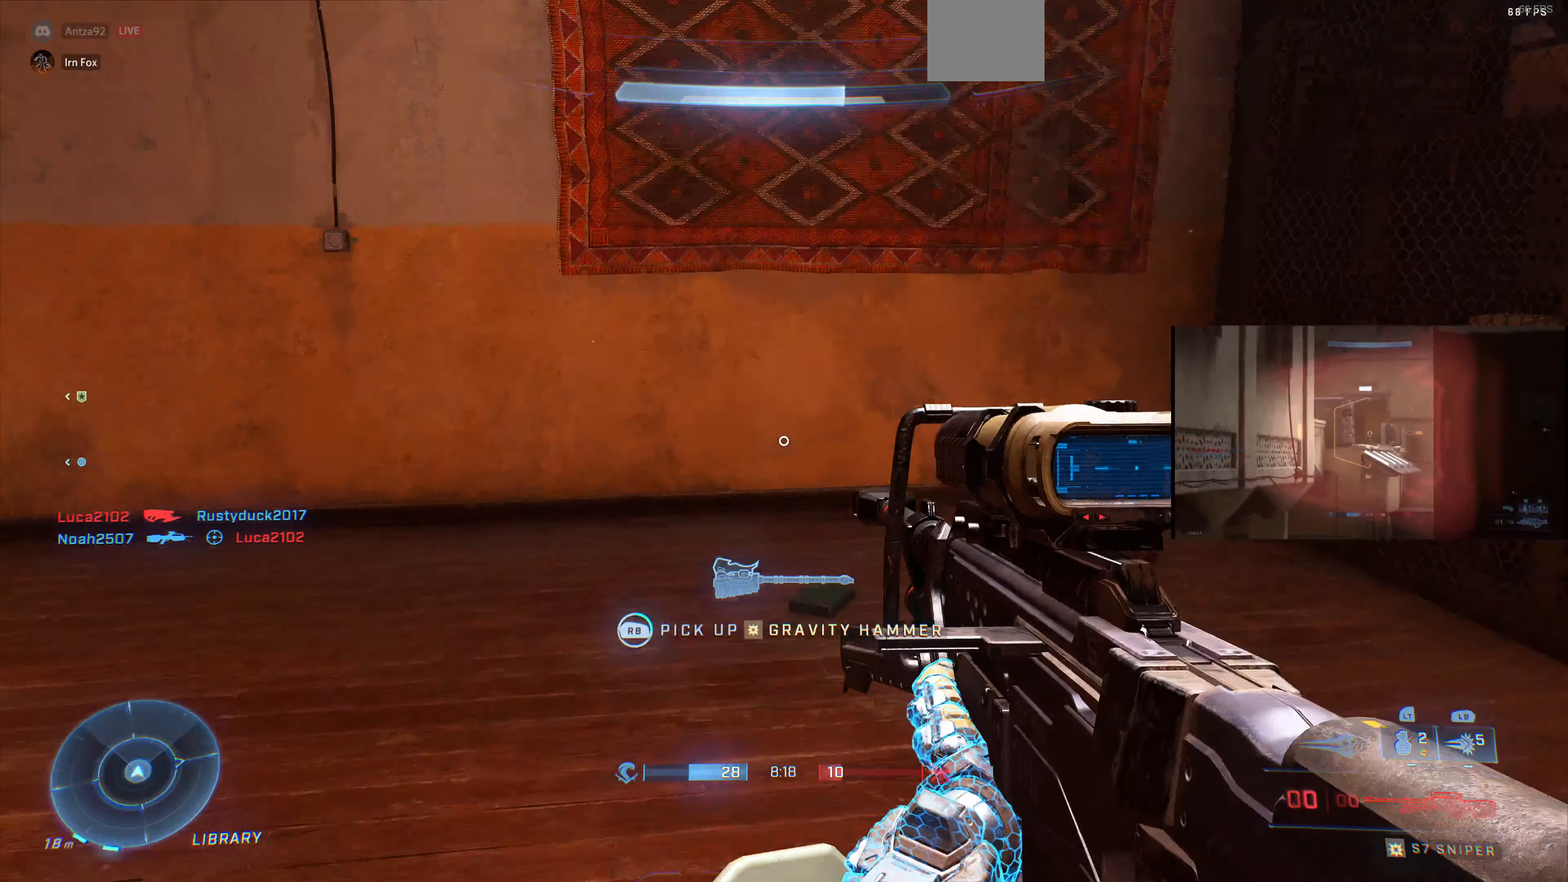
{"buttons": [], "left_stick": "up-left", "right_stick": "left", "events": [[167, "left_stick", "up-left"], [334, "R1", "up"]]}
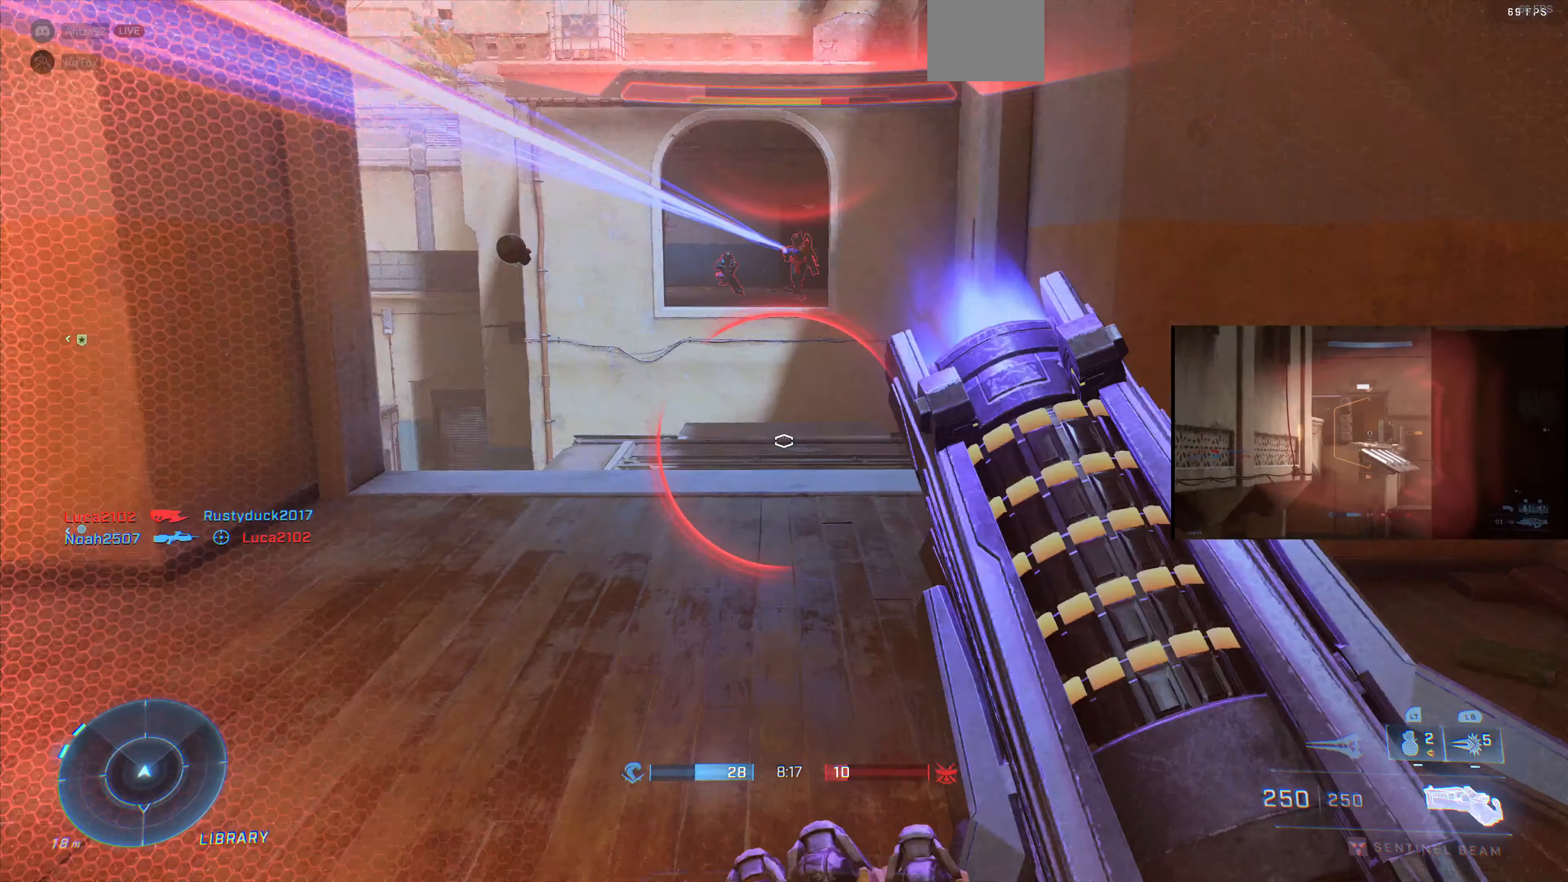
{"buttons": [], "left_stick": "up-left", "right_stick": "center", "events": [[34, "right_stick", "center"], [134, "right_stick", "left"], [300, "right_stick", "center"]]}
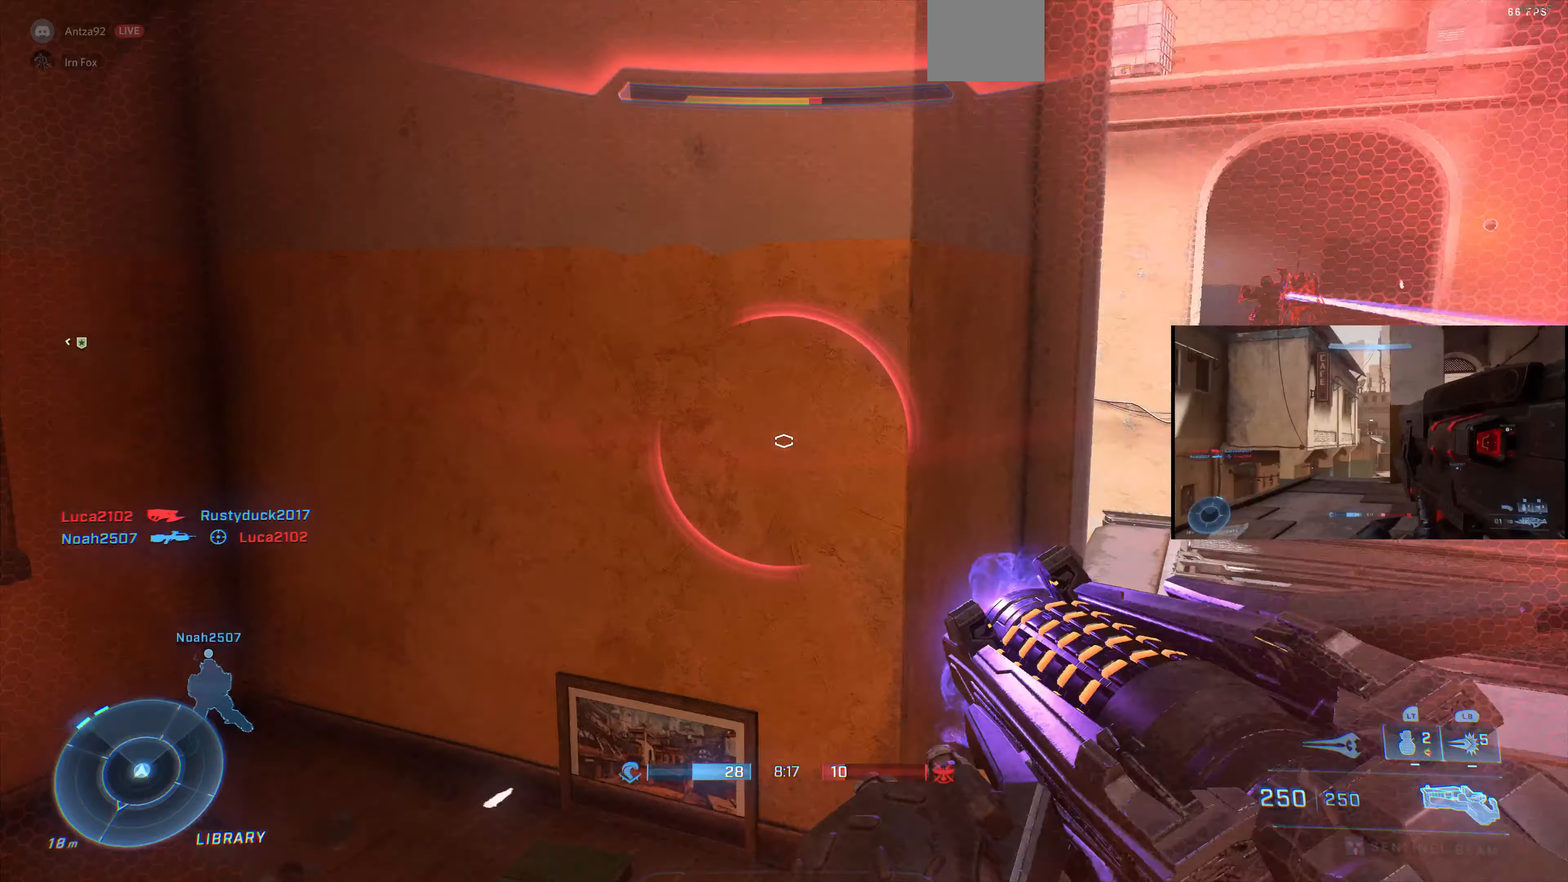
{"buttons": [], "left_stick": "left", "right_stick": "right", "events": [[100, "right_stick", "right"], [367, "left_stick", "left"]]}
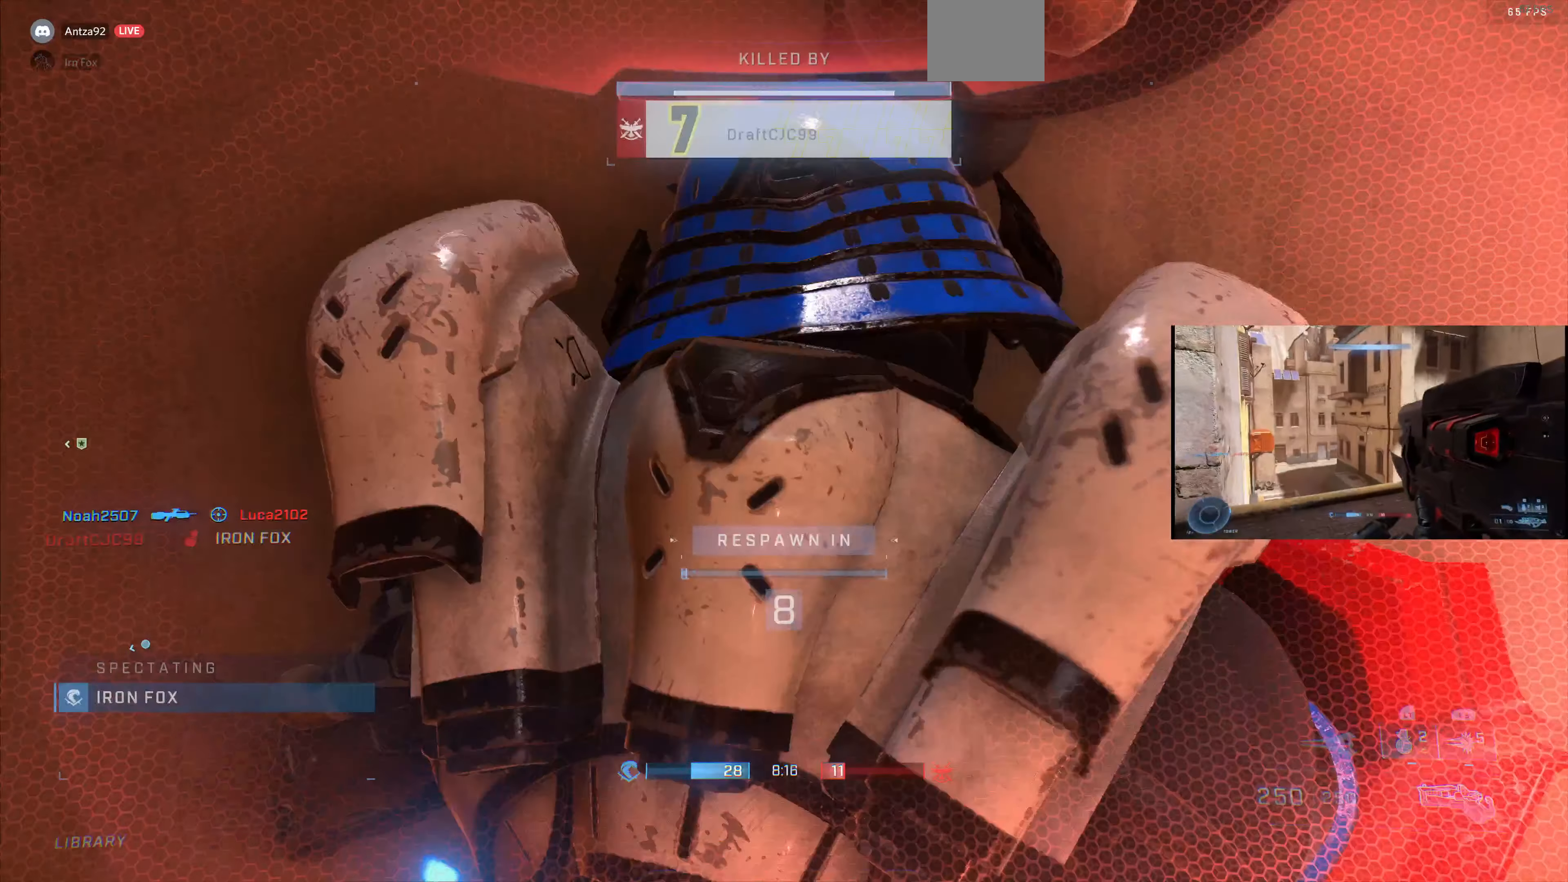
{"buttons": [], "left_stick": "center", "right_stick": "center", "events": [[134, "left_stick", "center"], [134, "right_stick", "center"]]}